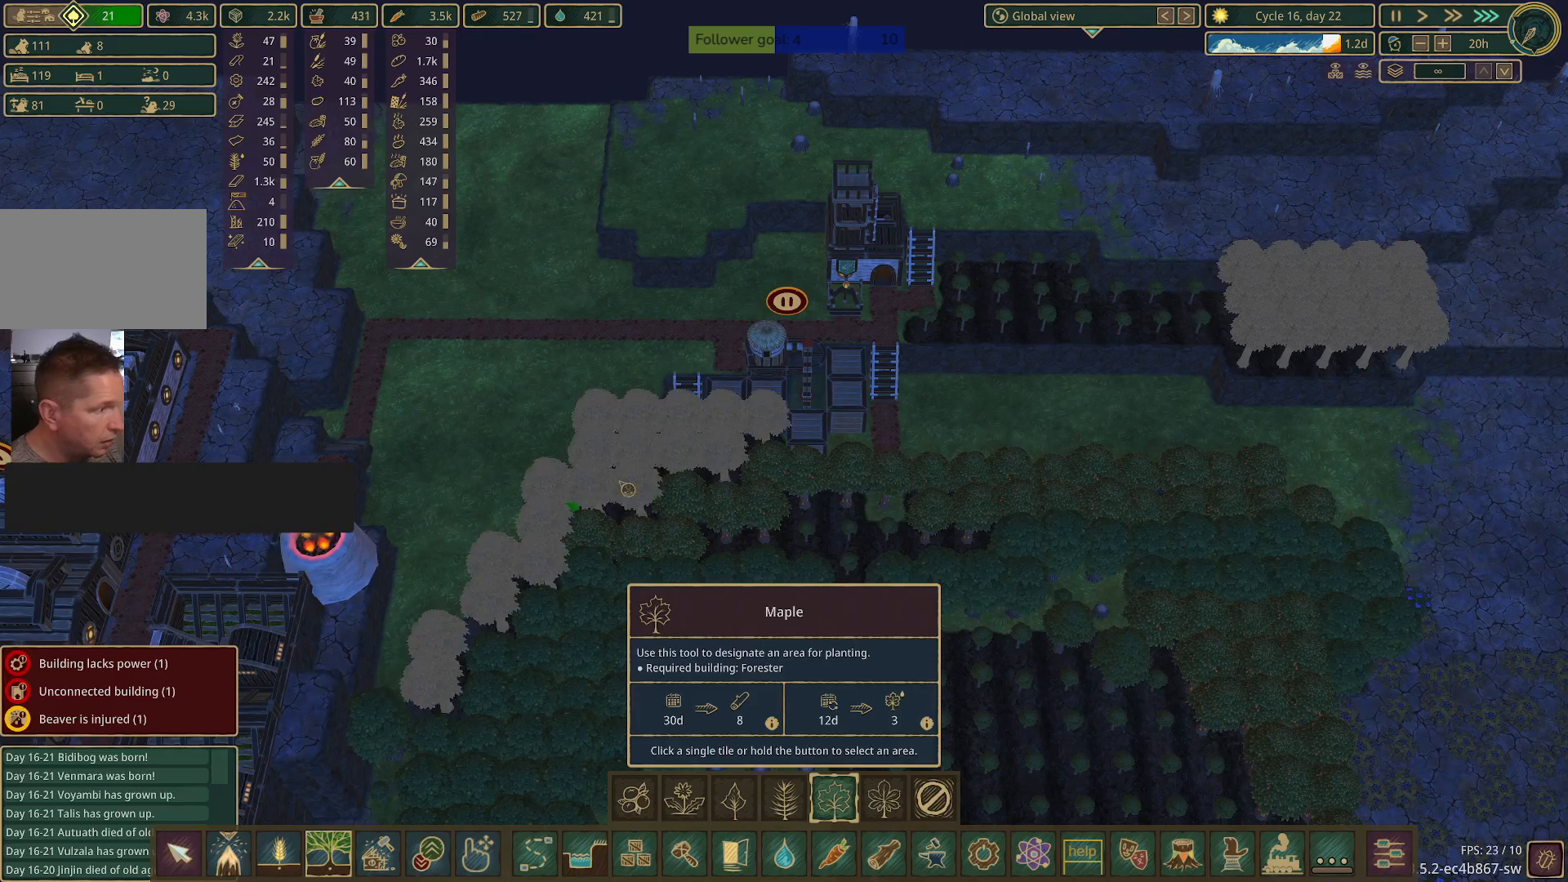
Gameplay with keyboard and mouse; each line is a JSON object with the keys and mouse buttons held at the frame after it. "events" lists presses ("down") and releases ("up") of "1", "2", "3", "4", "5", "a", "alt", "c", "caps_lock", "ctrl", "d", "e", "f", "g", "q", "r", "s", "shift", "space", "t", "tab", "v", "w", "x", "z", "mouse_left", "mouse_wheel" and "mouse_right" between this image and that frame as [ms after this image, input, new state], when the widget could be followed in between. "mouse_left", "mouse_wheel", "mouse_right" = the "left", "wheel", "right" buttons of the "mouse" list. No other keys are recorded. "wheel" means that the mouse wheel is clicked or scrolled. Not read: mouse_move.
{"keys": [], "mouse": [], "events": []}
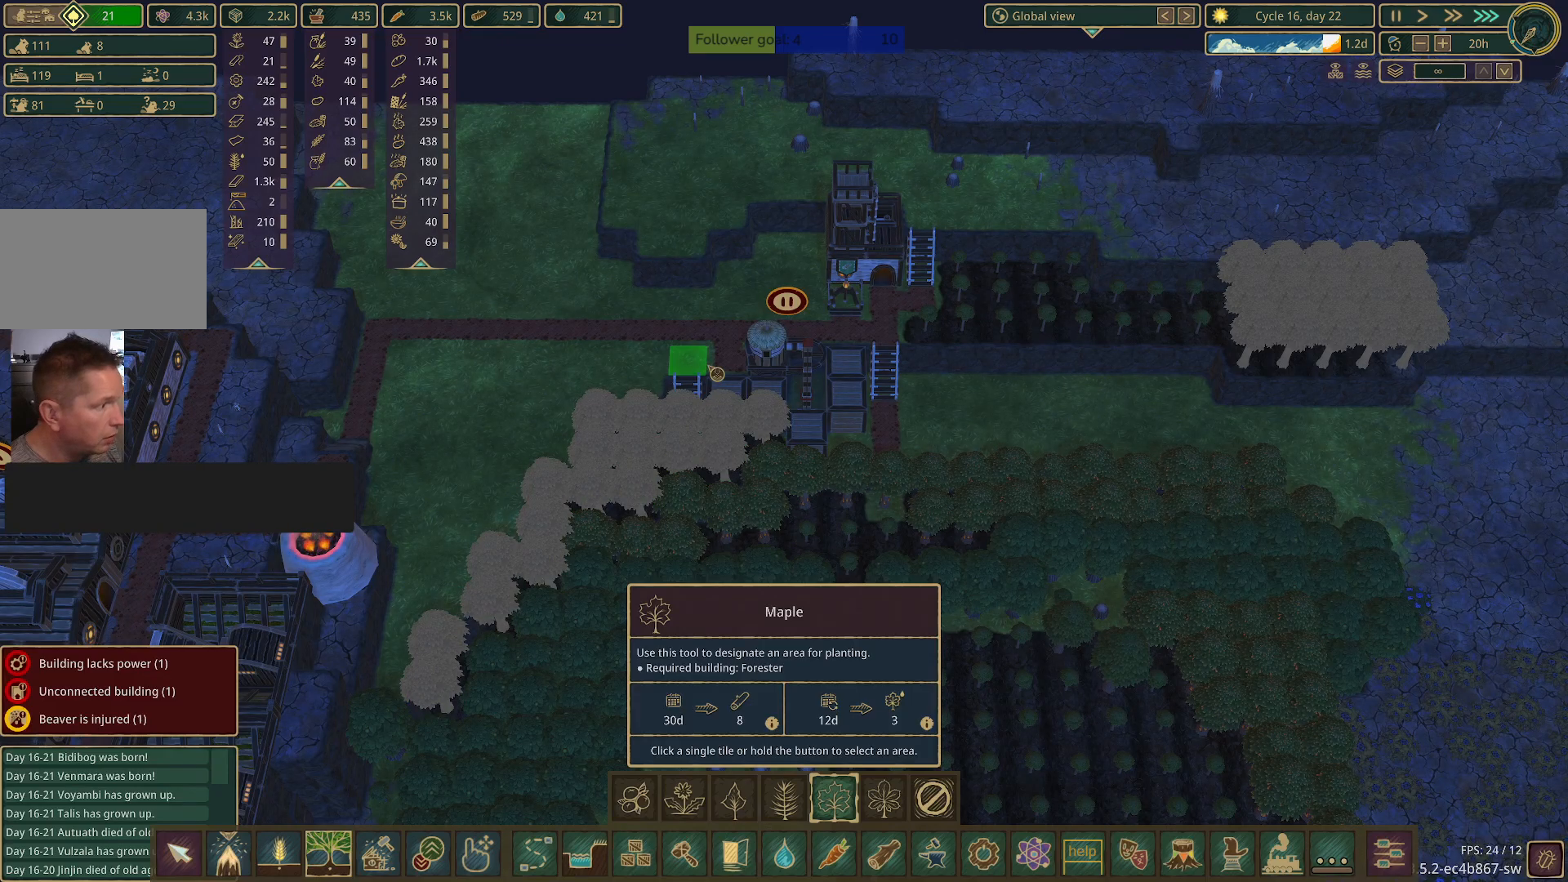
{"keys": [], "mouse": ["left"], "events": [[83, "mouse_left", "down"]]}
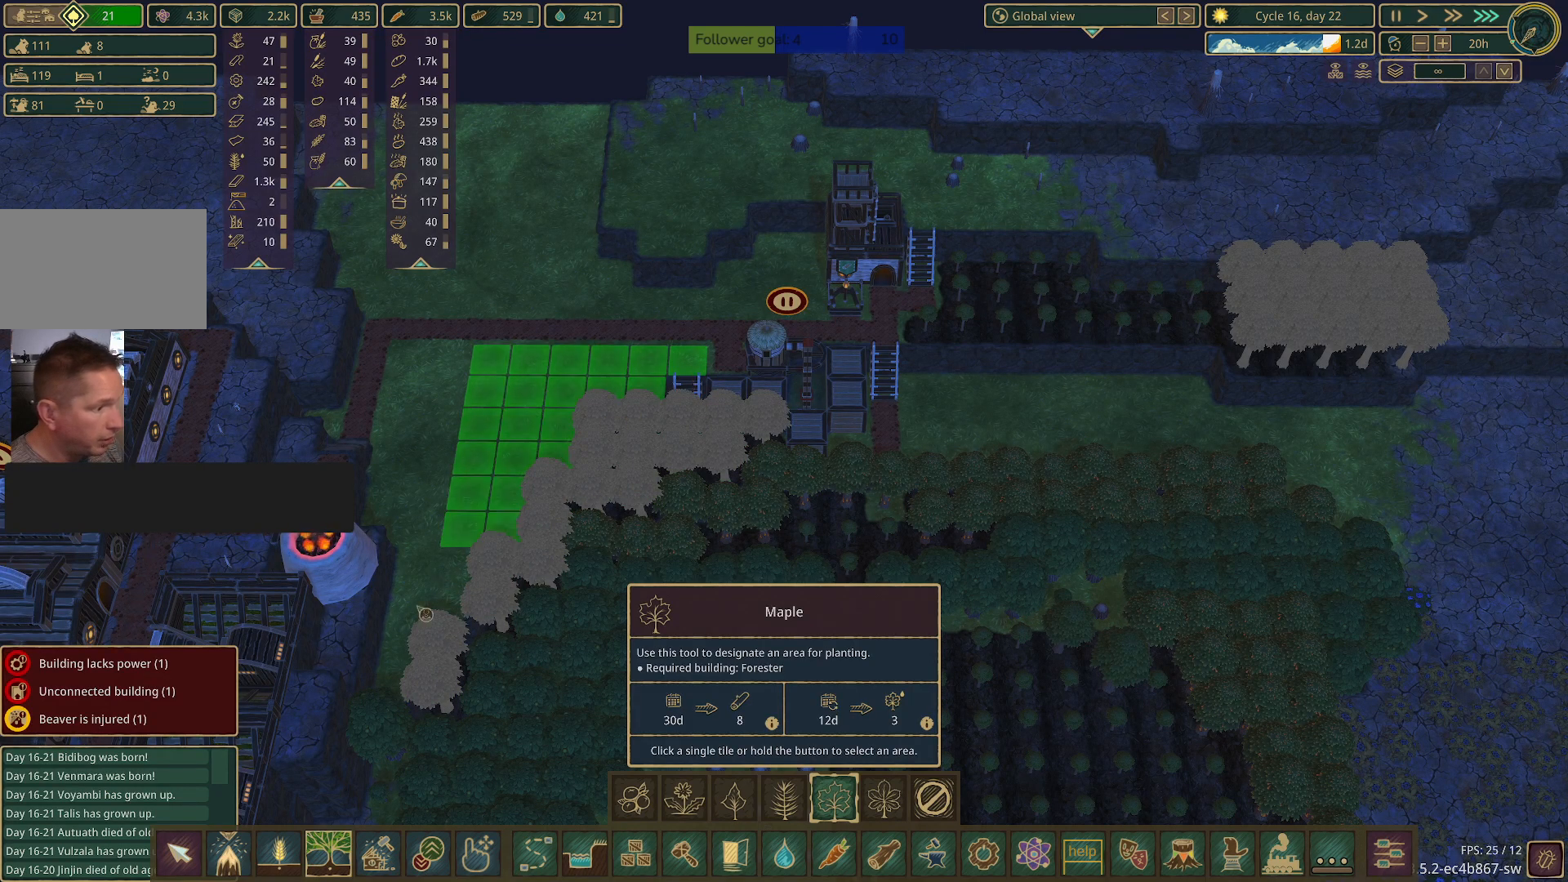
{"keys": [], "mouse": ["left"], "events": []}
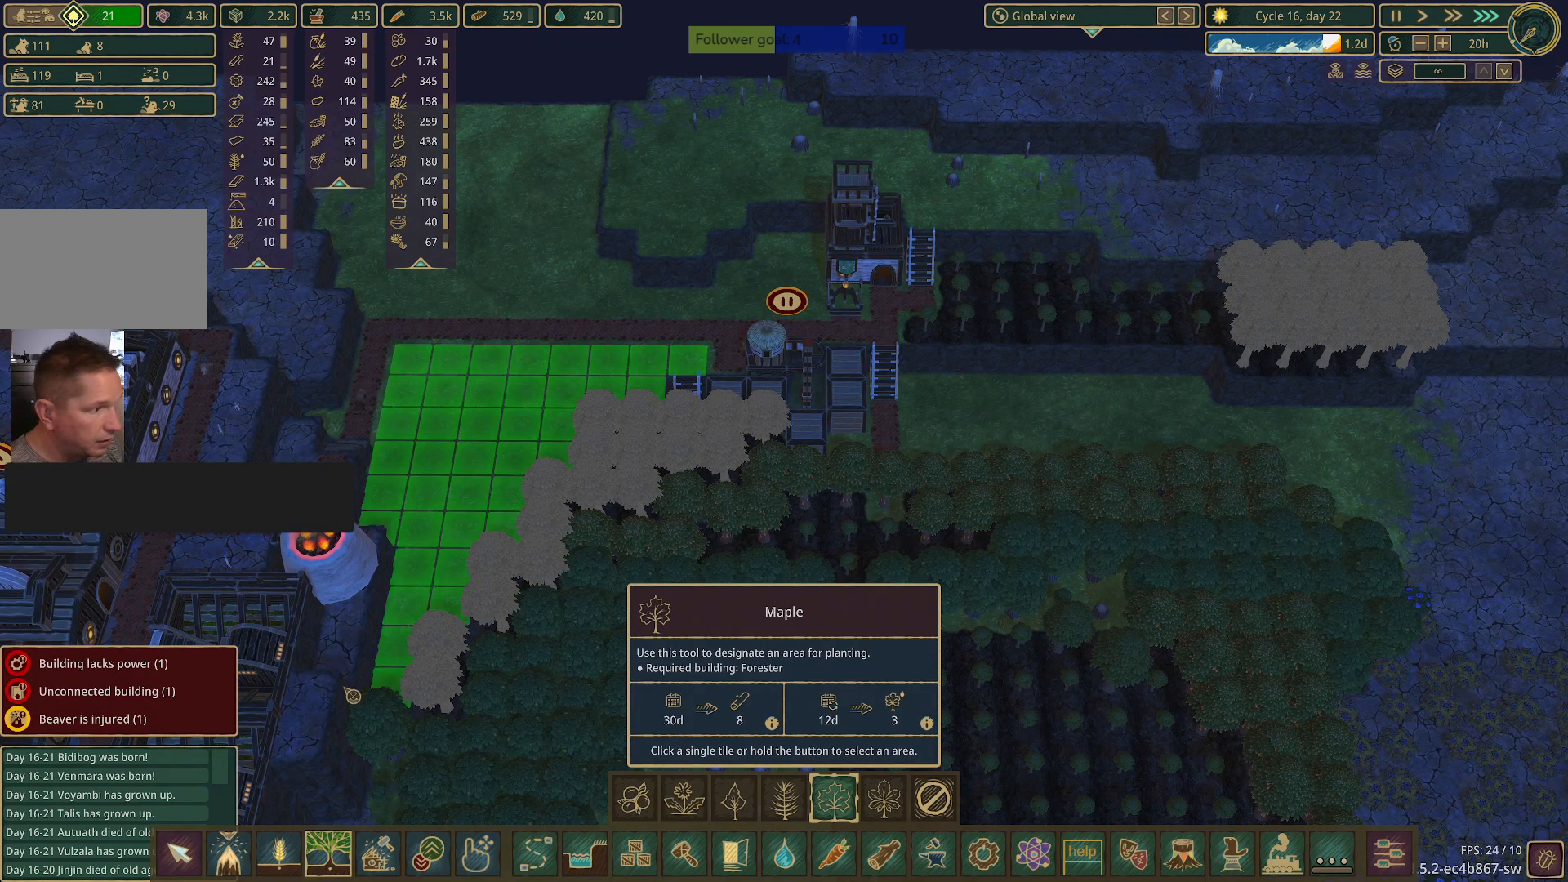
{"keys": [], "mouse": ["left"], "events": []}
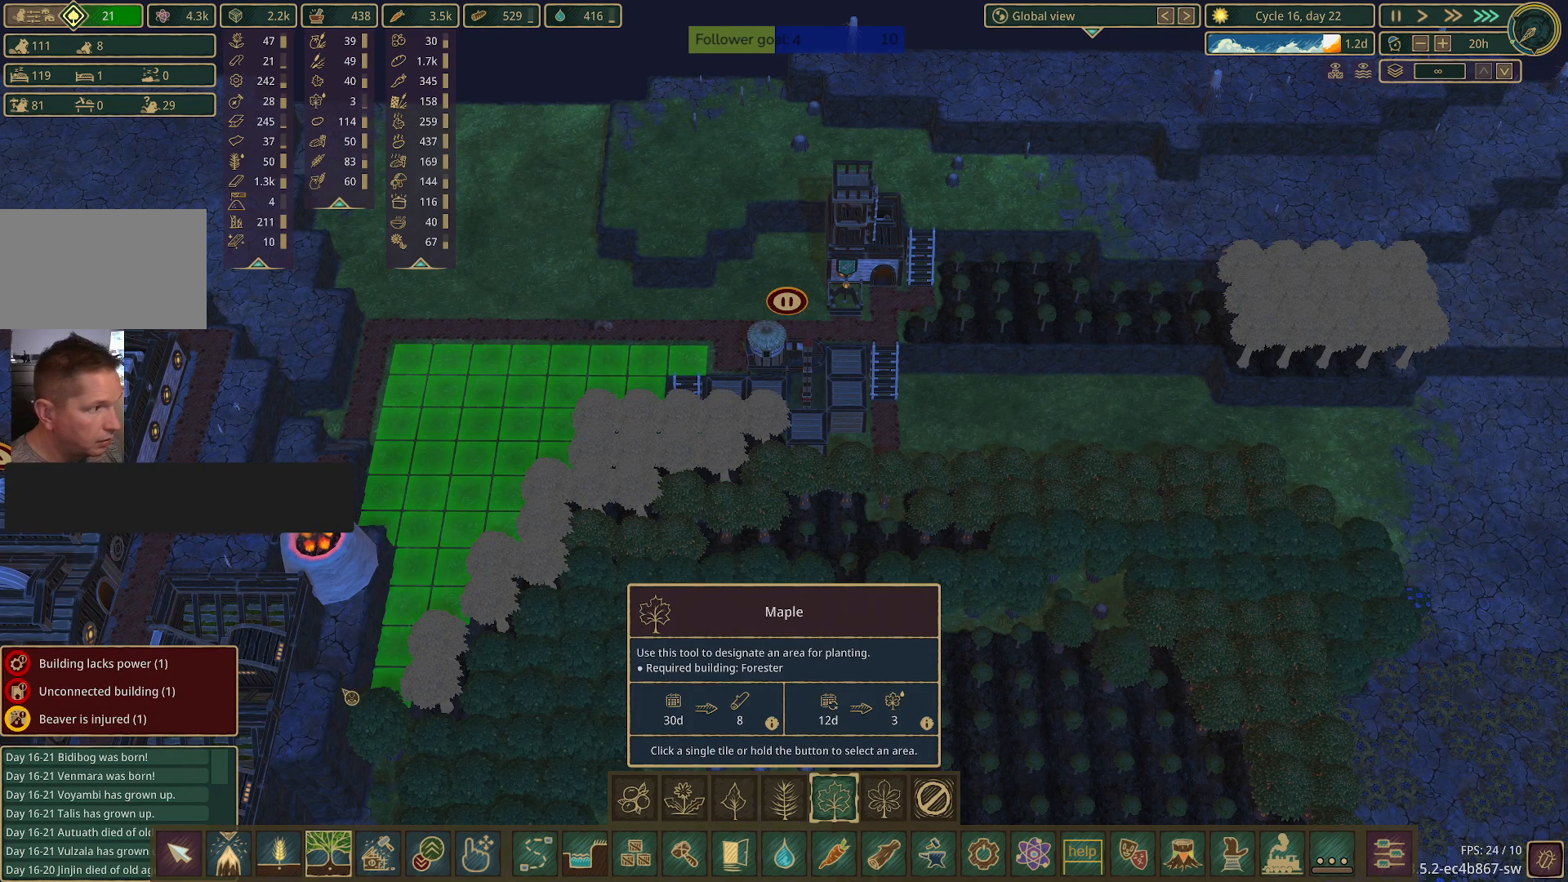
{"keys": ["w"], "mouse": [], "events": [[33, "mouse_left", "up"], [400, "w", "down"]]}
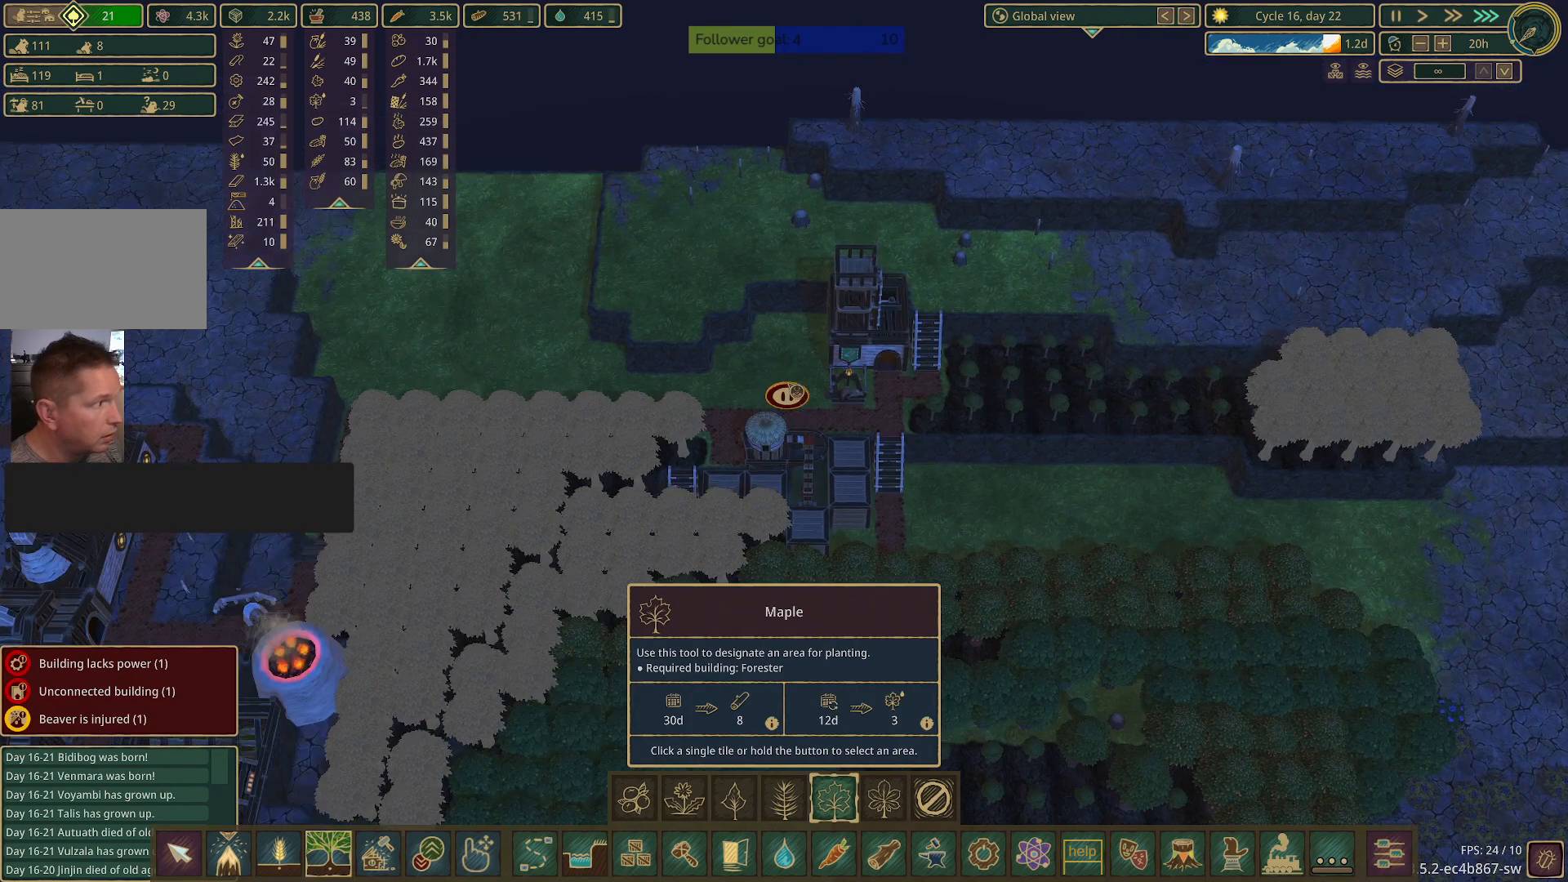
{"keys": [], "mouse": [], "events": [[233, "w", "up"]]}
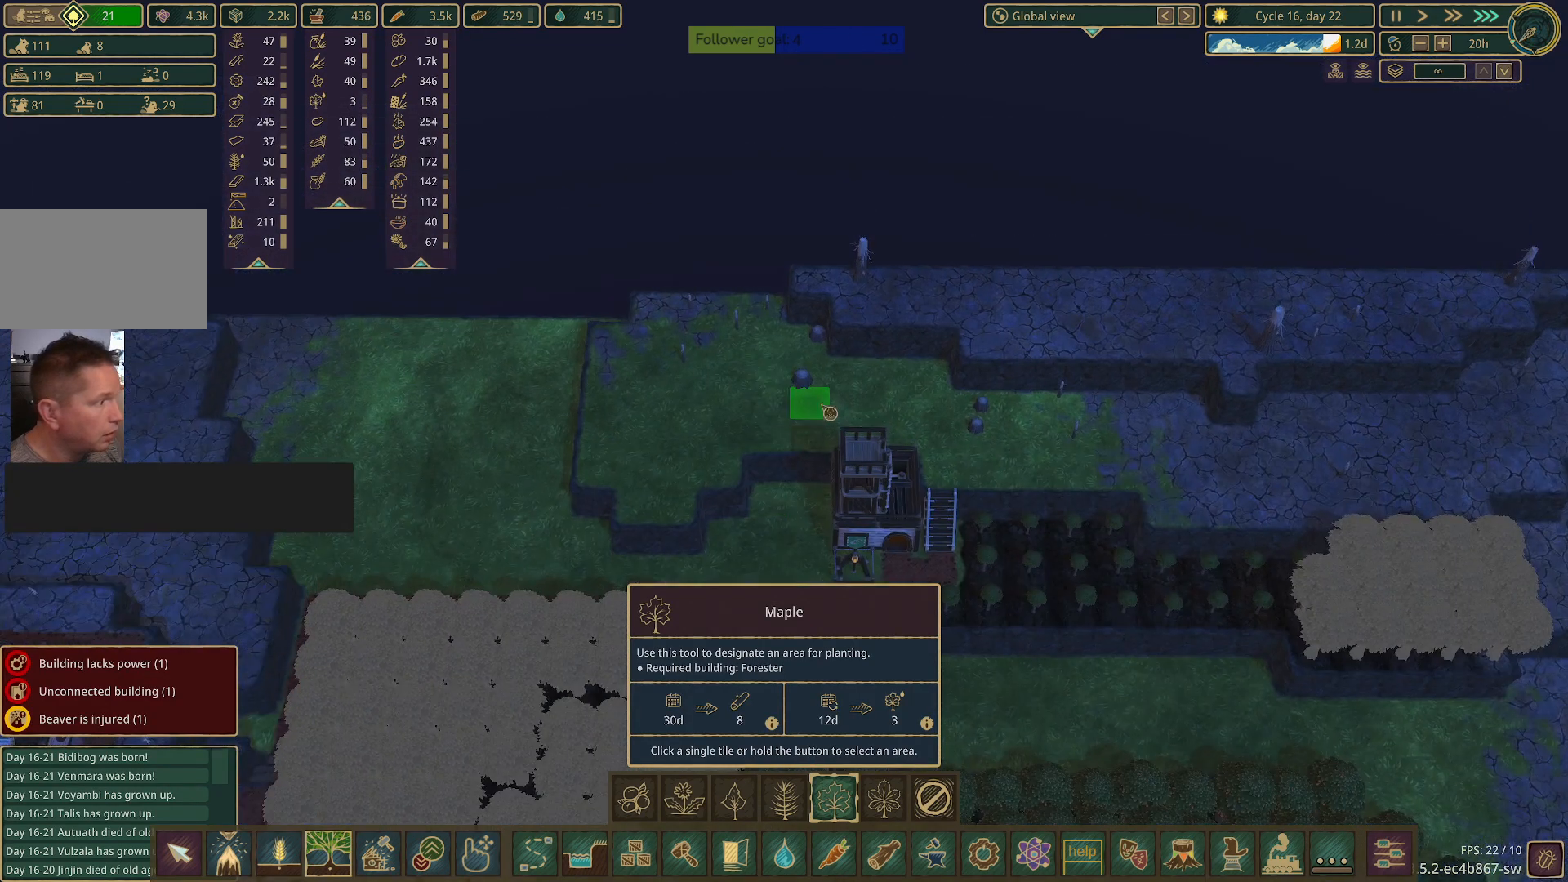
{"keys": [], "mouse": [], "events": []}
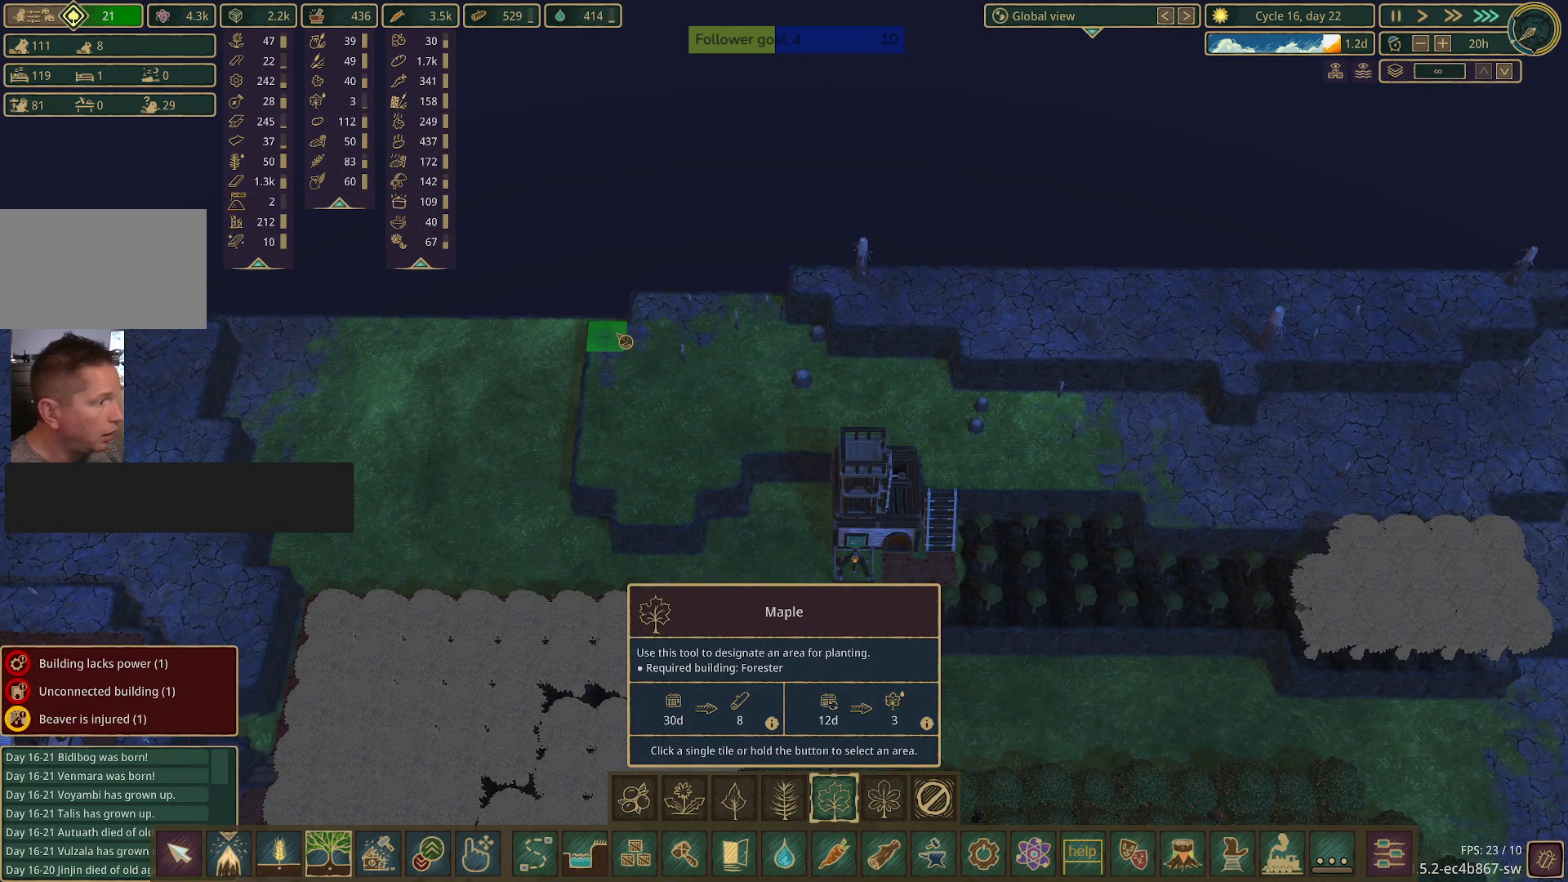
{"keys": [], "mouse": [], "events": []}
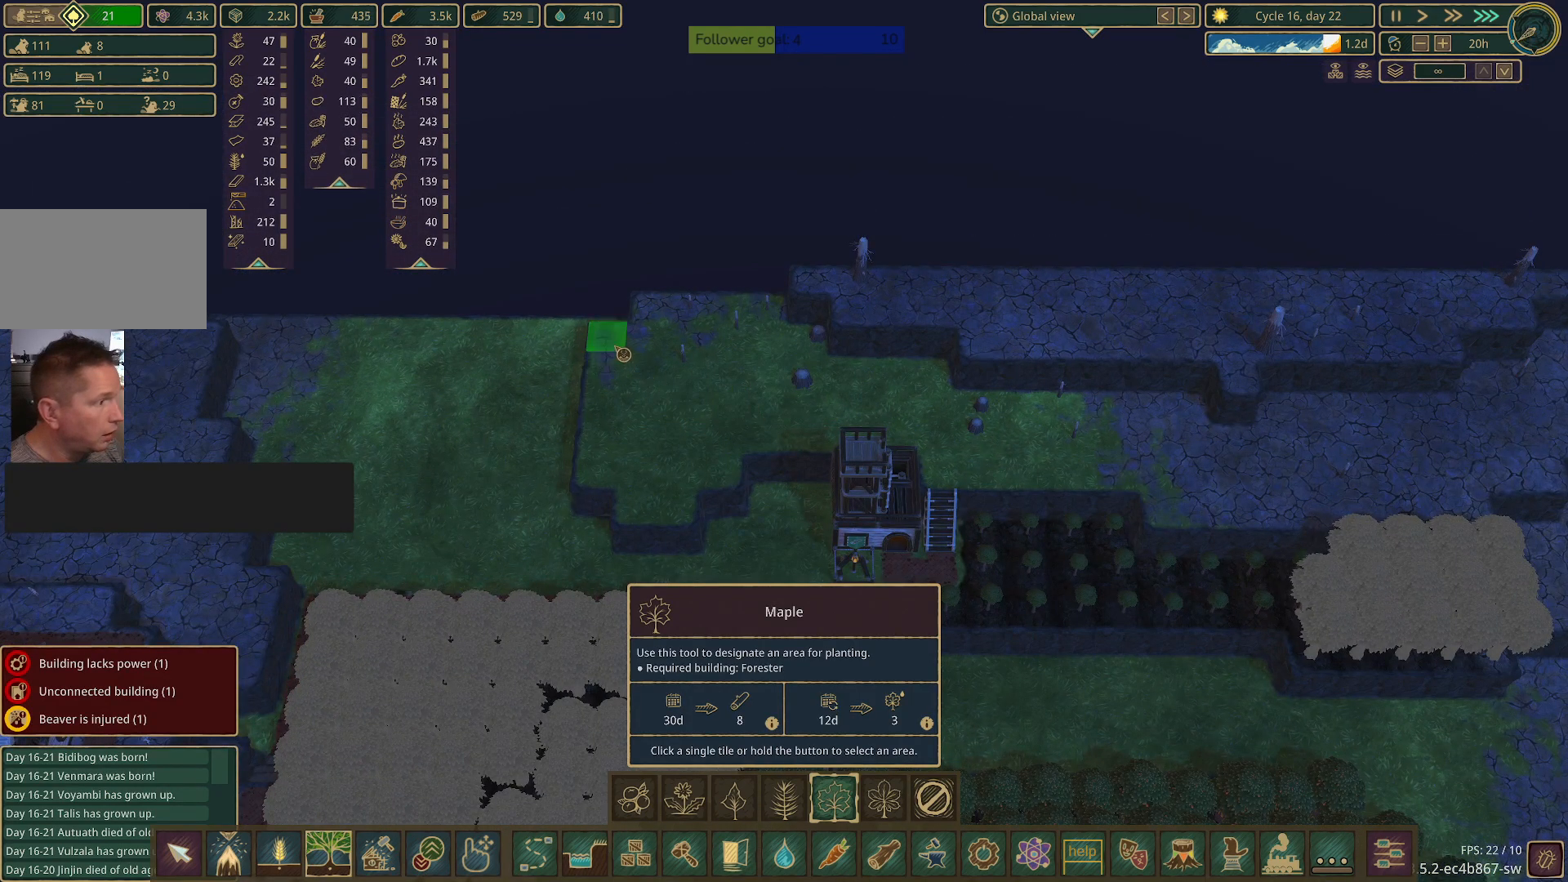
{"keys": [], "mouse": ["left"], "events": [[183, "mouse_left", "down"]]}
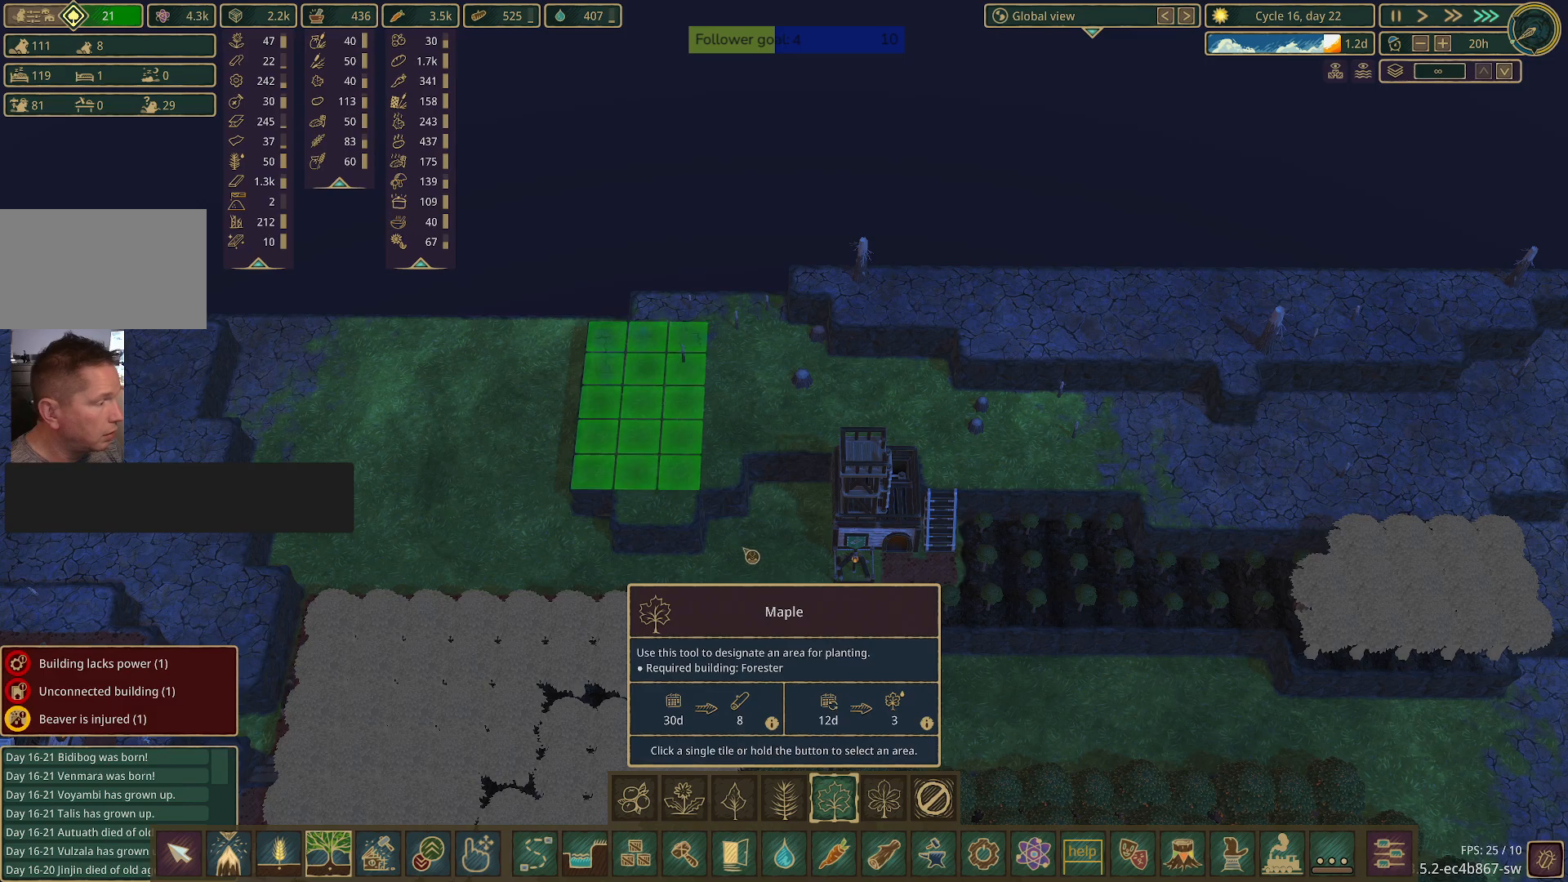
{"keys": [], "mouse": ["left"], "events": []}
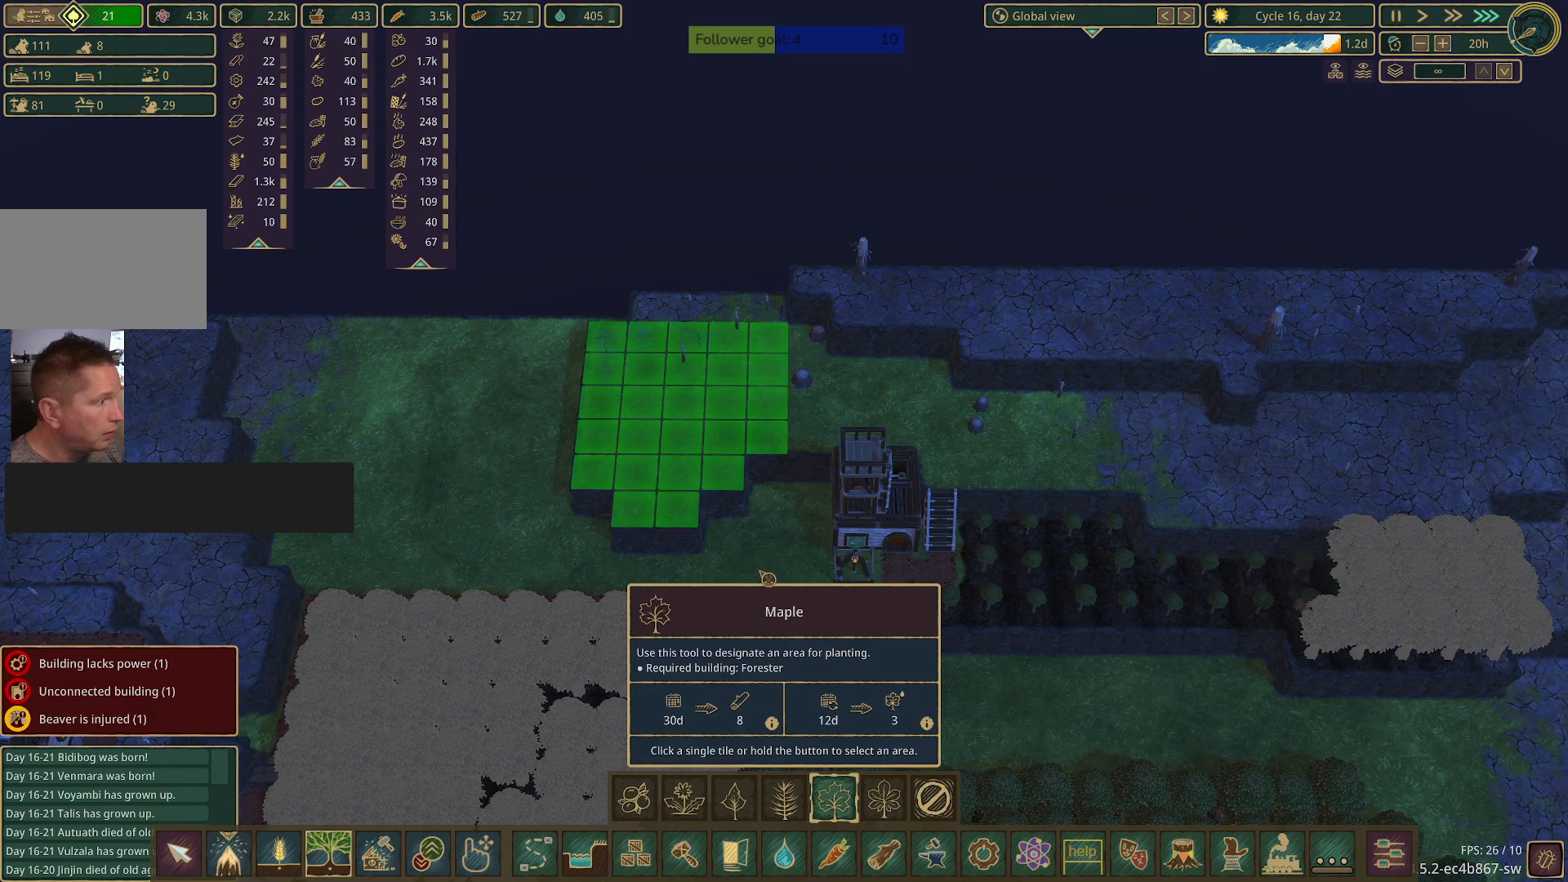
{"keys": [], "mouse": [], "events": [[83, "mouse_left", "up"]]}
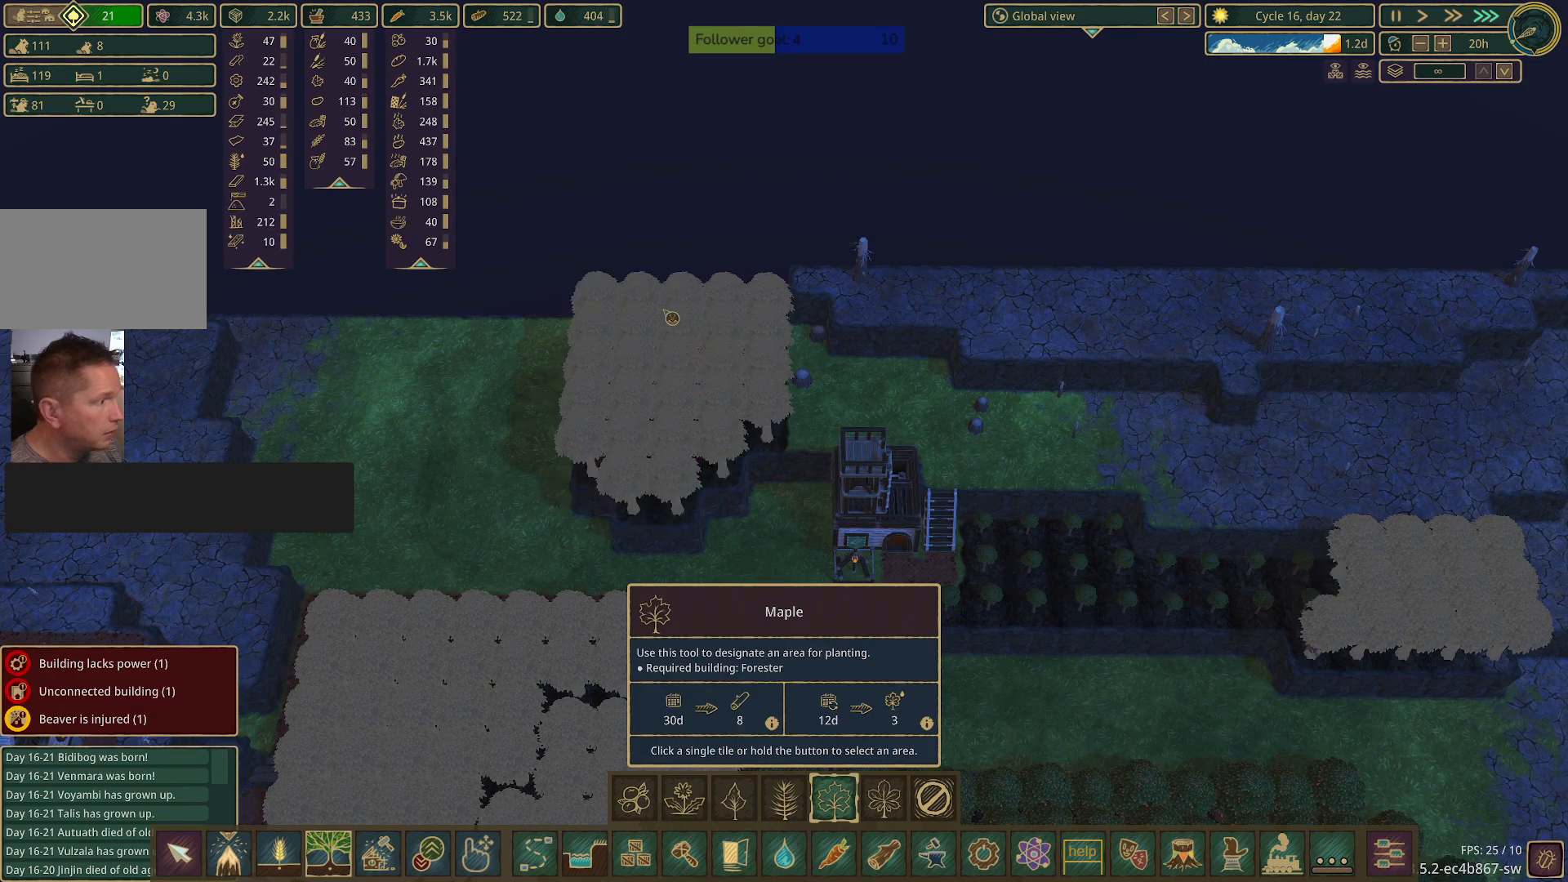
{"keys": [], "mouse": [], "events": []}
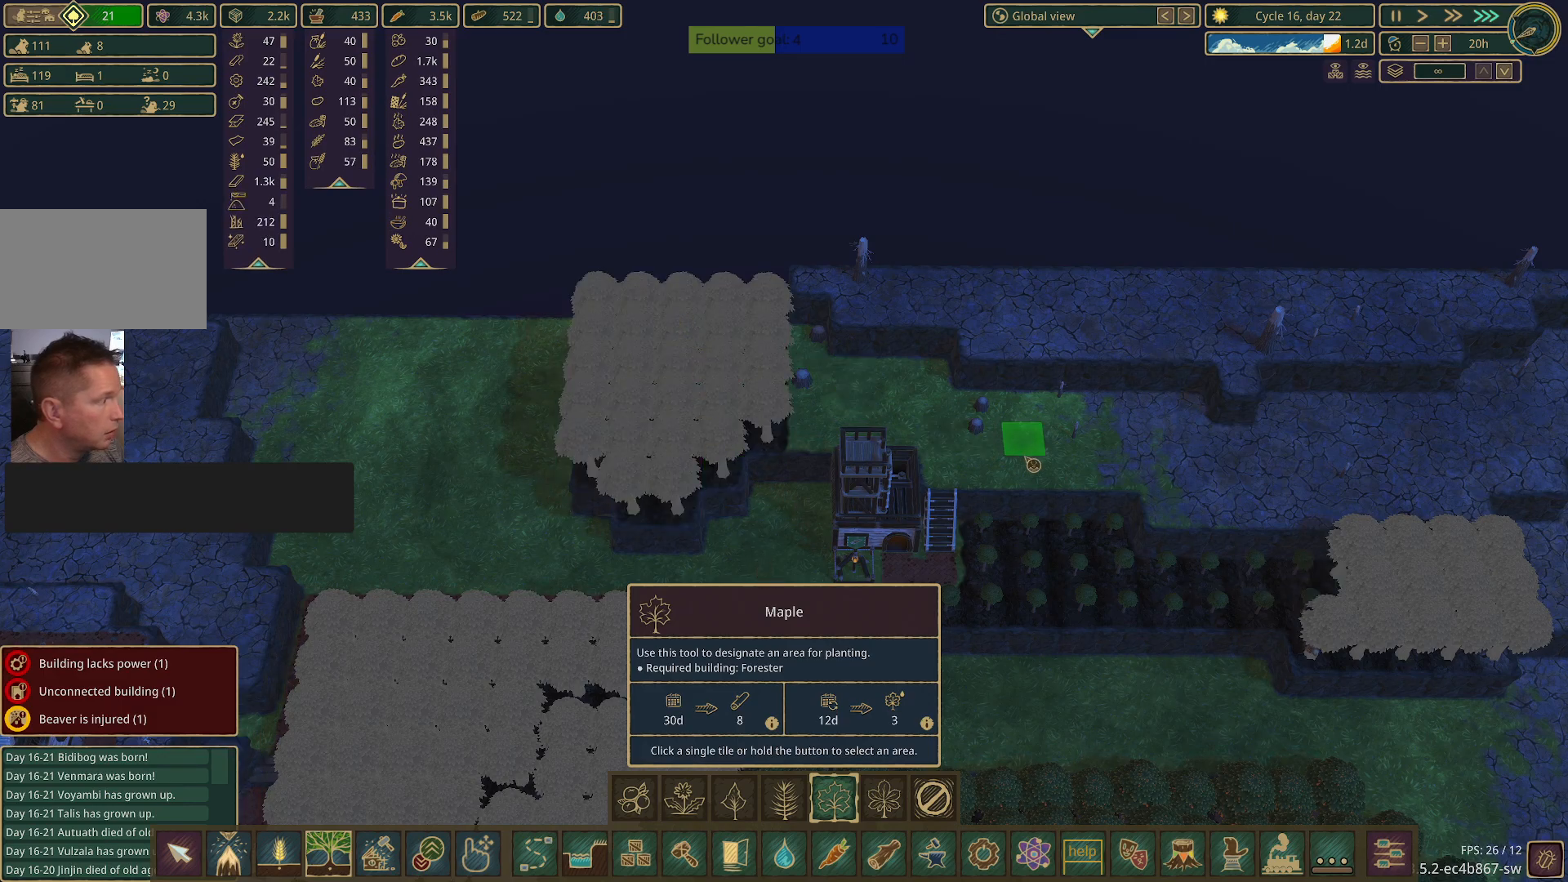
{"keys": [], "mouse": [], "events": []}
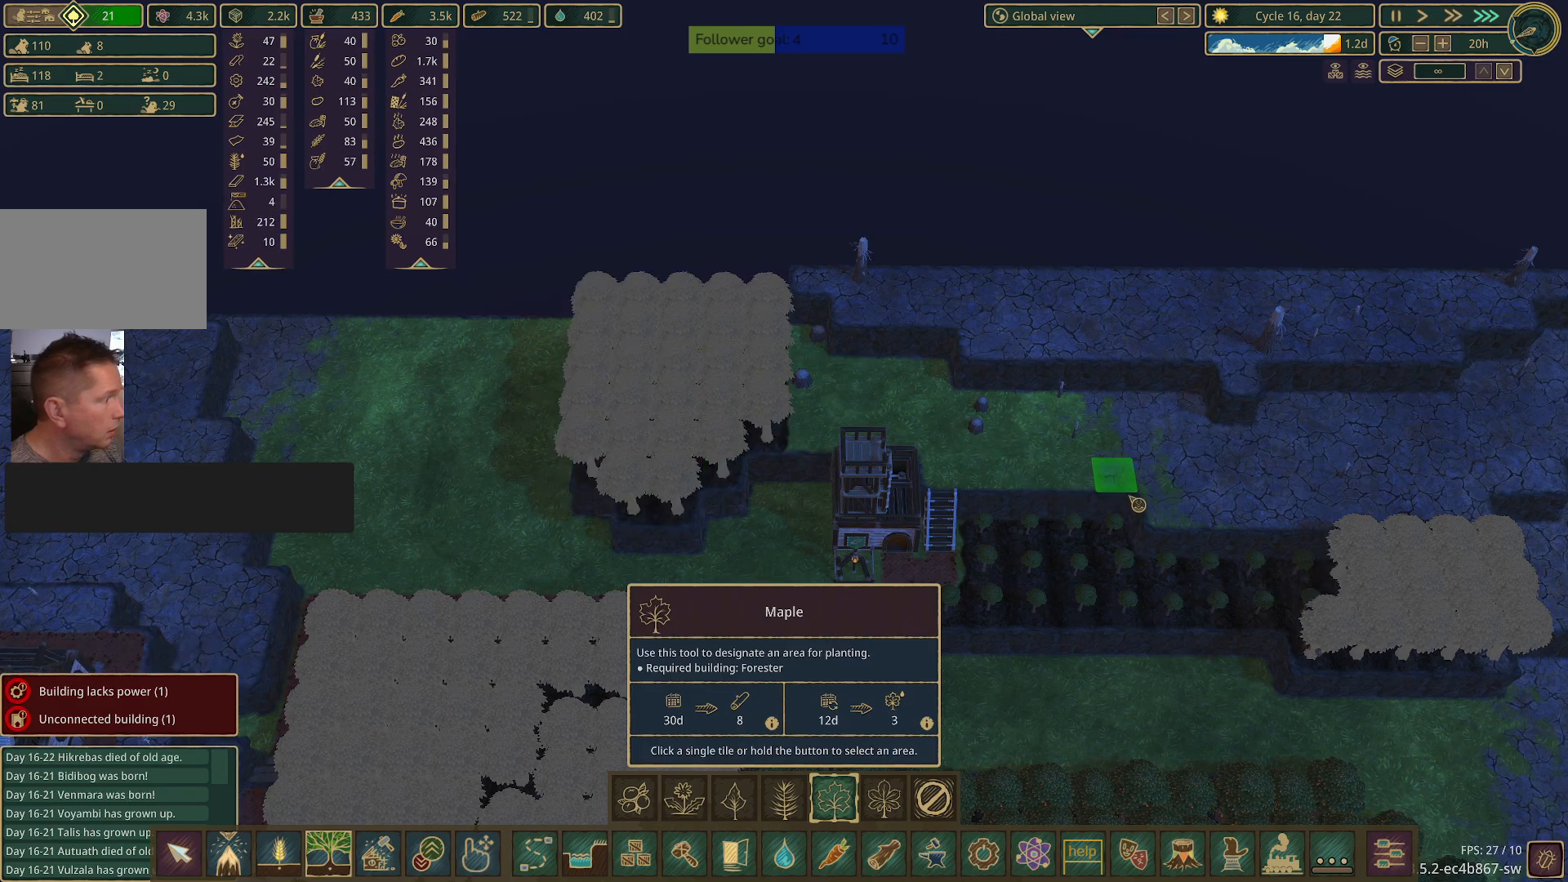
{"keys": [], "mouse": ["left"], "events": [[500, "mouse_left", "down"]]}
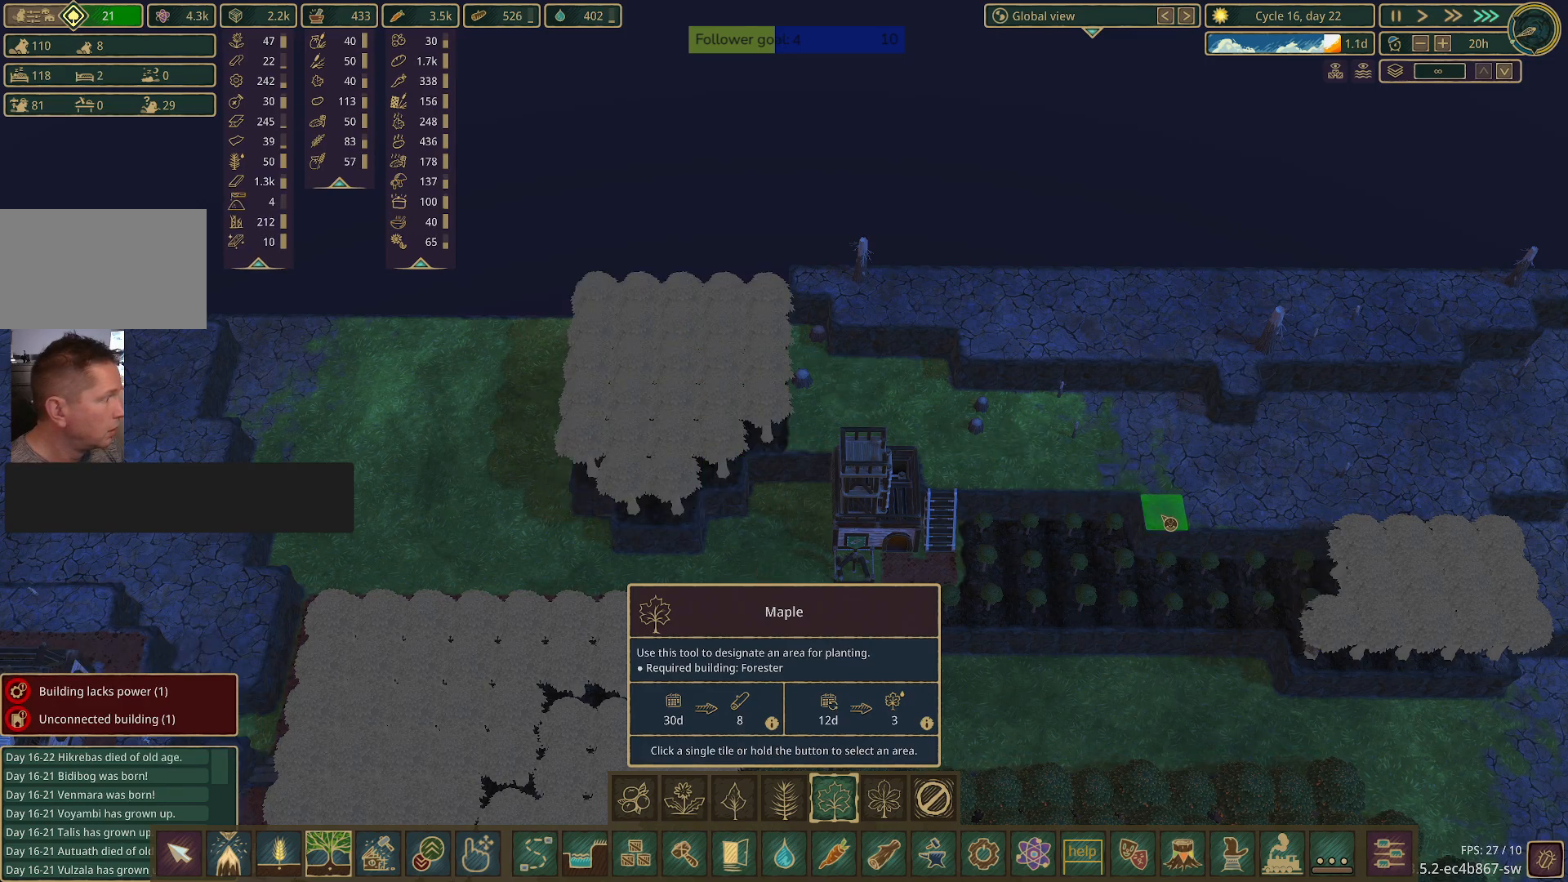
{"keys": [], "mouse": ["left"], "events": []}
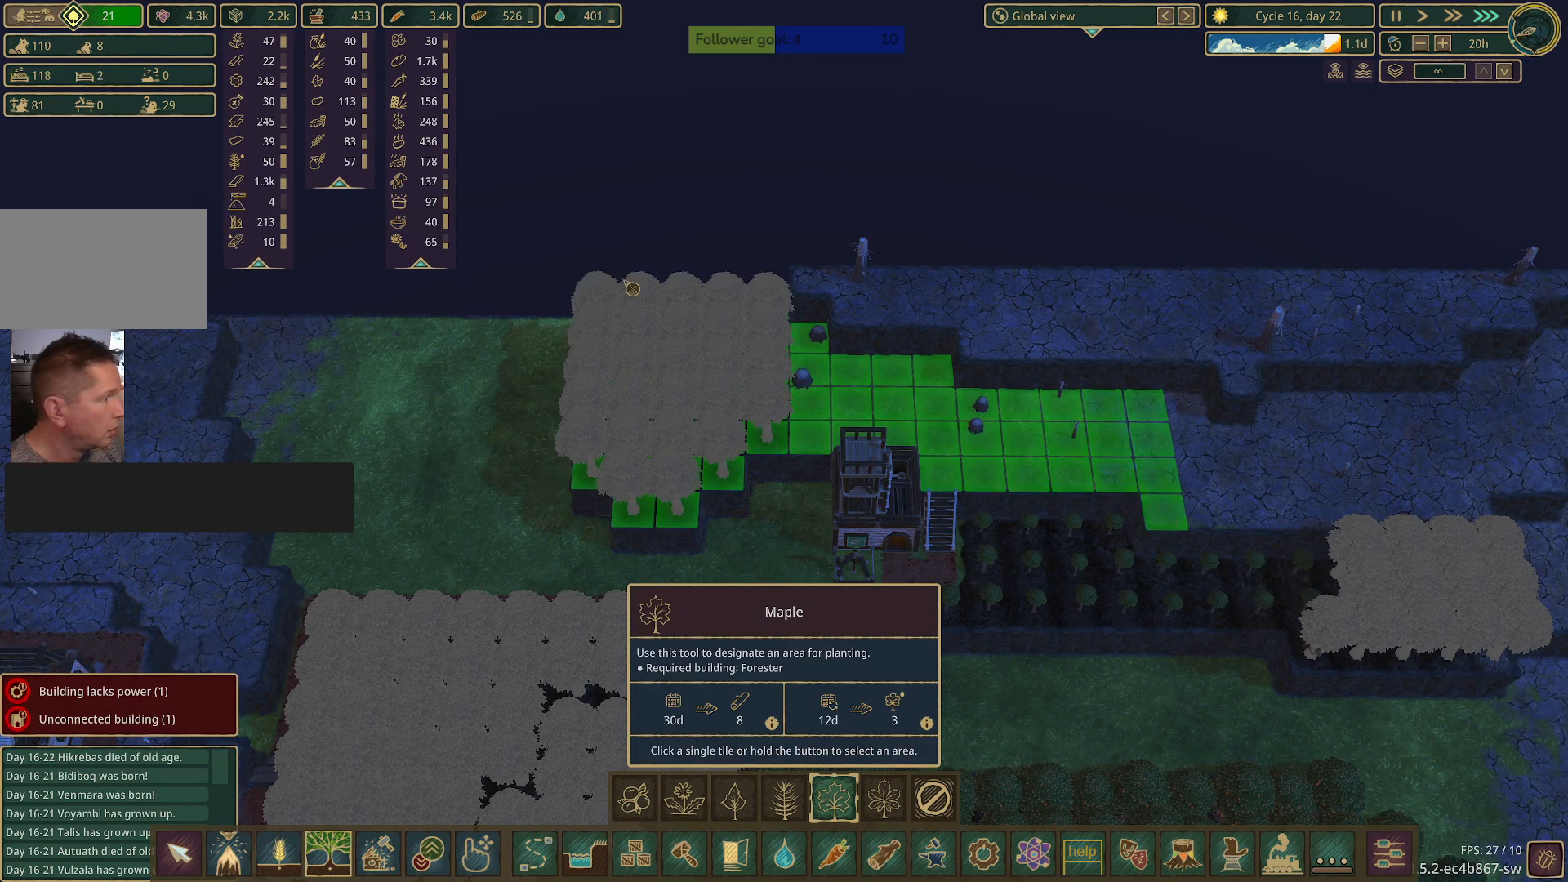
{"keys": [], "mouse": ["left"], "events": []}
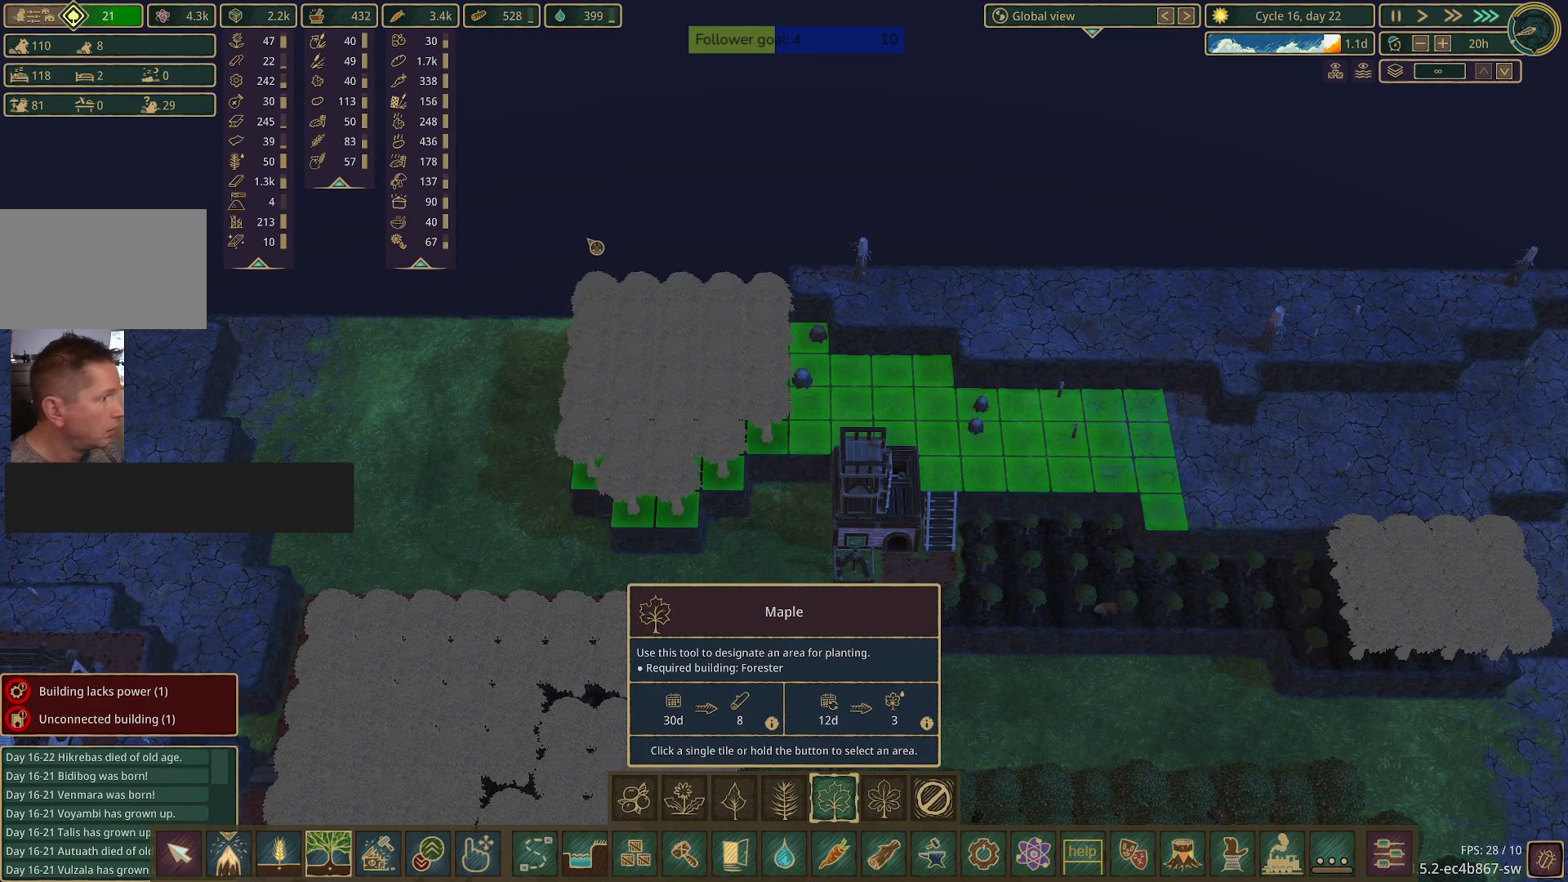
{"keys": [], "mouse": [], "events": [[117, "mouse_left", "up"]]}
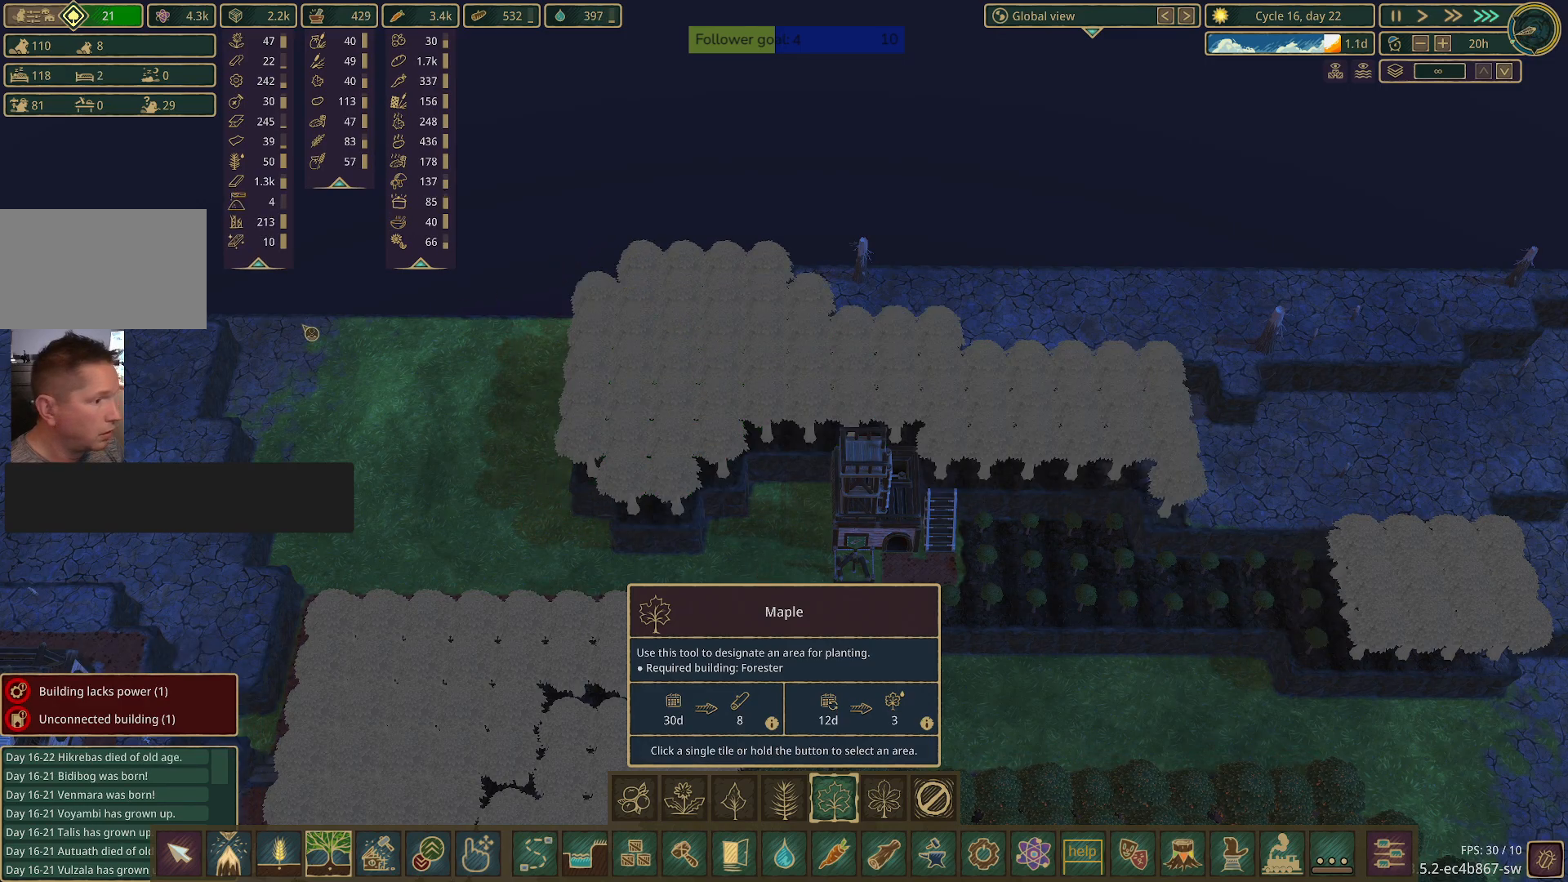
{"keys": [], "mouse": [], "events": []}
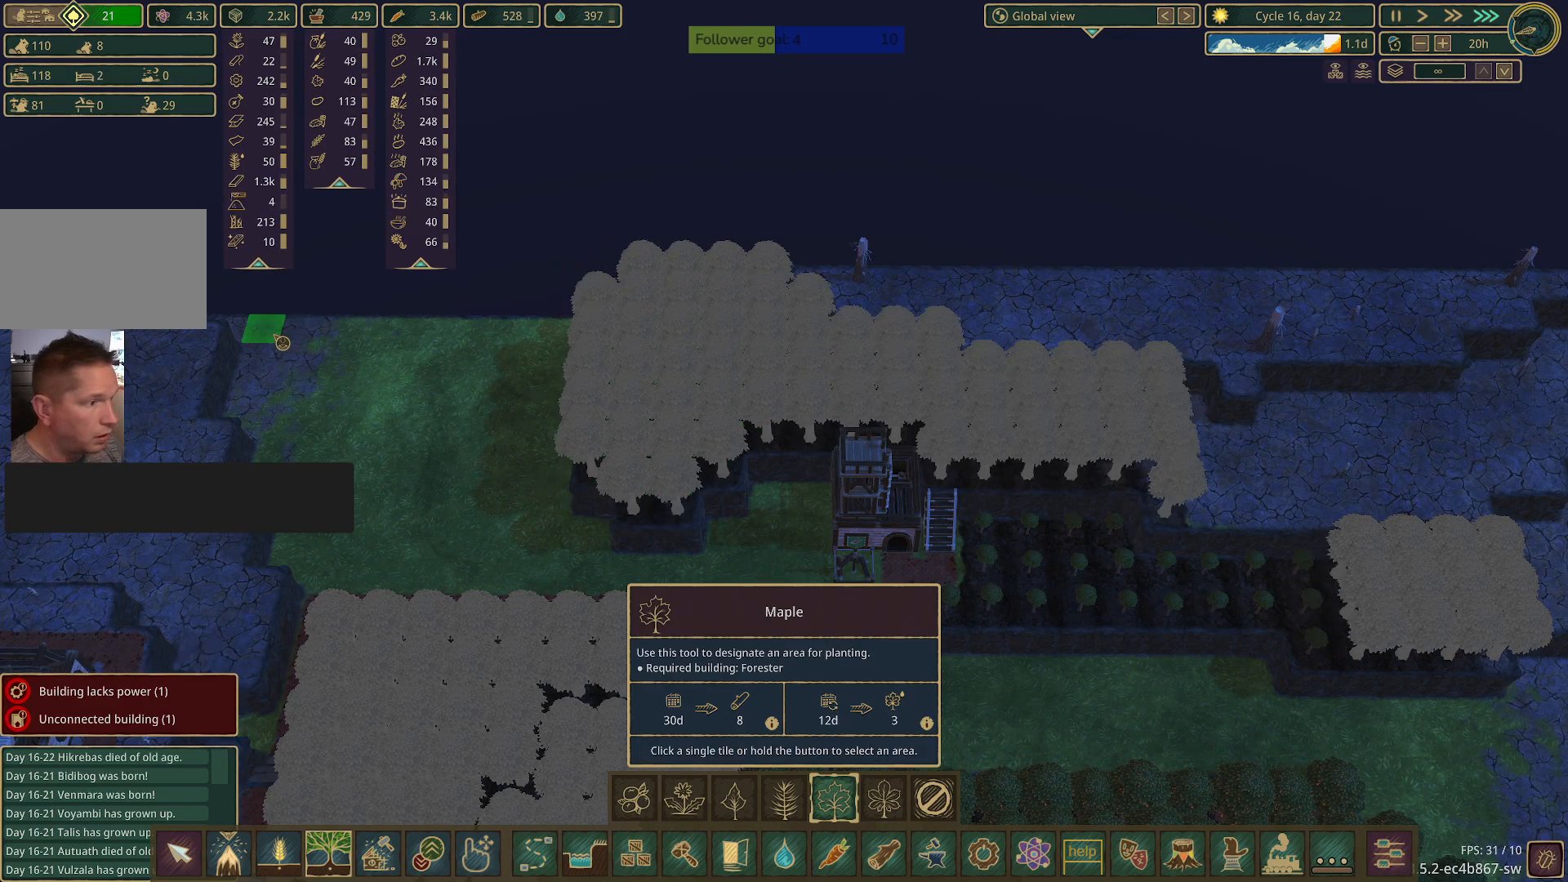
{"keys": [], "mouse": ["left"], "events": [[17, "mouse_left", "down"]]}
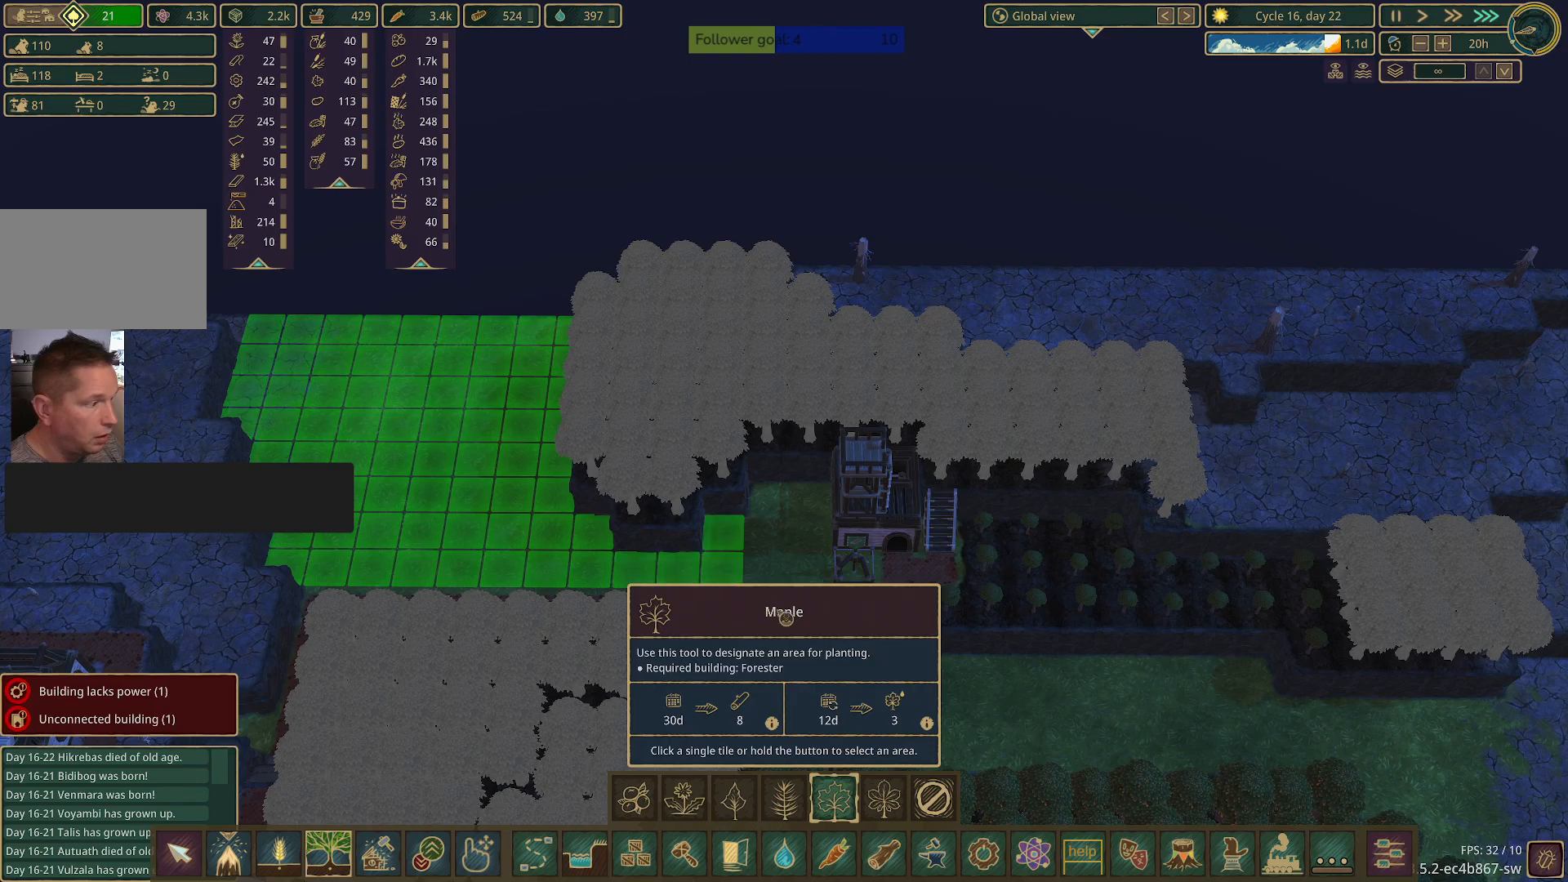
{"keys": [], "mouse": ["left"], "events": []}
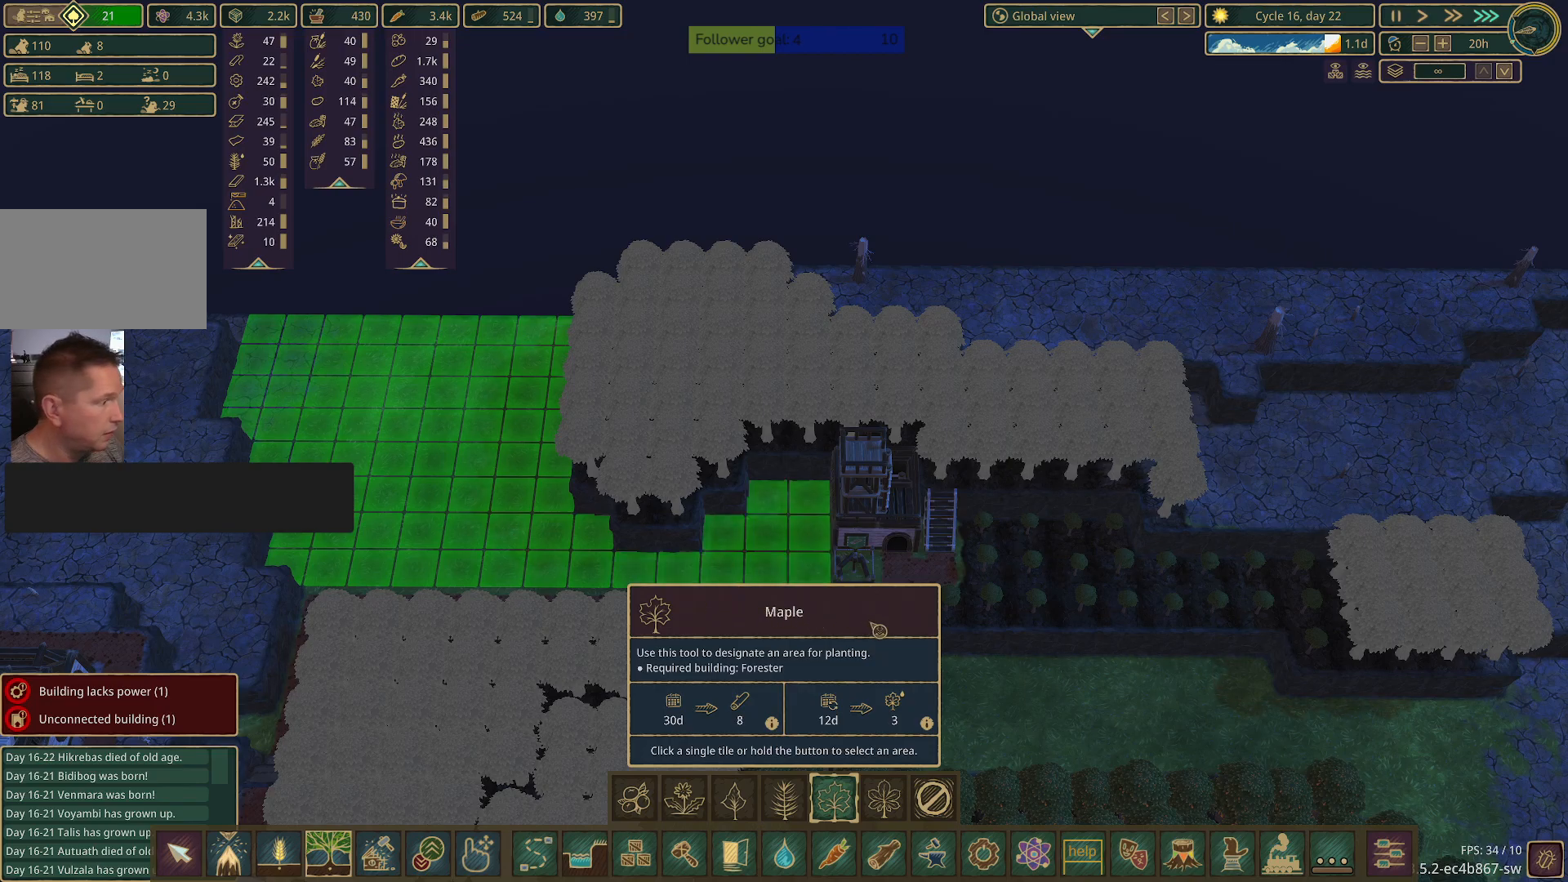
{"keys": [], "mouse": [], "events": [[317, "mouse_left", "up"]]}
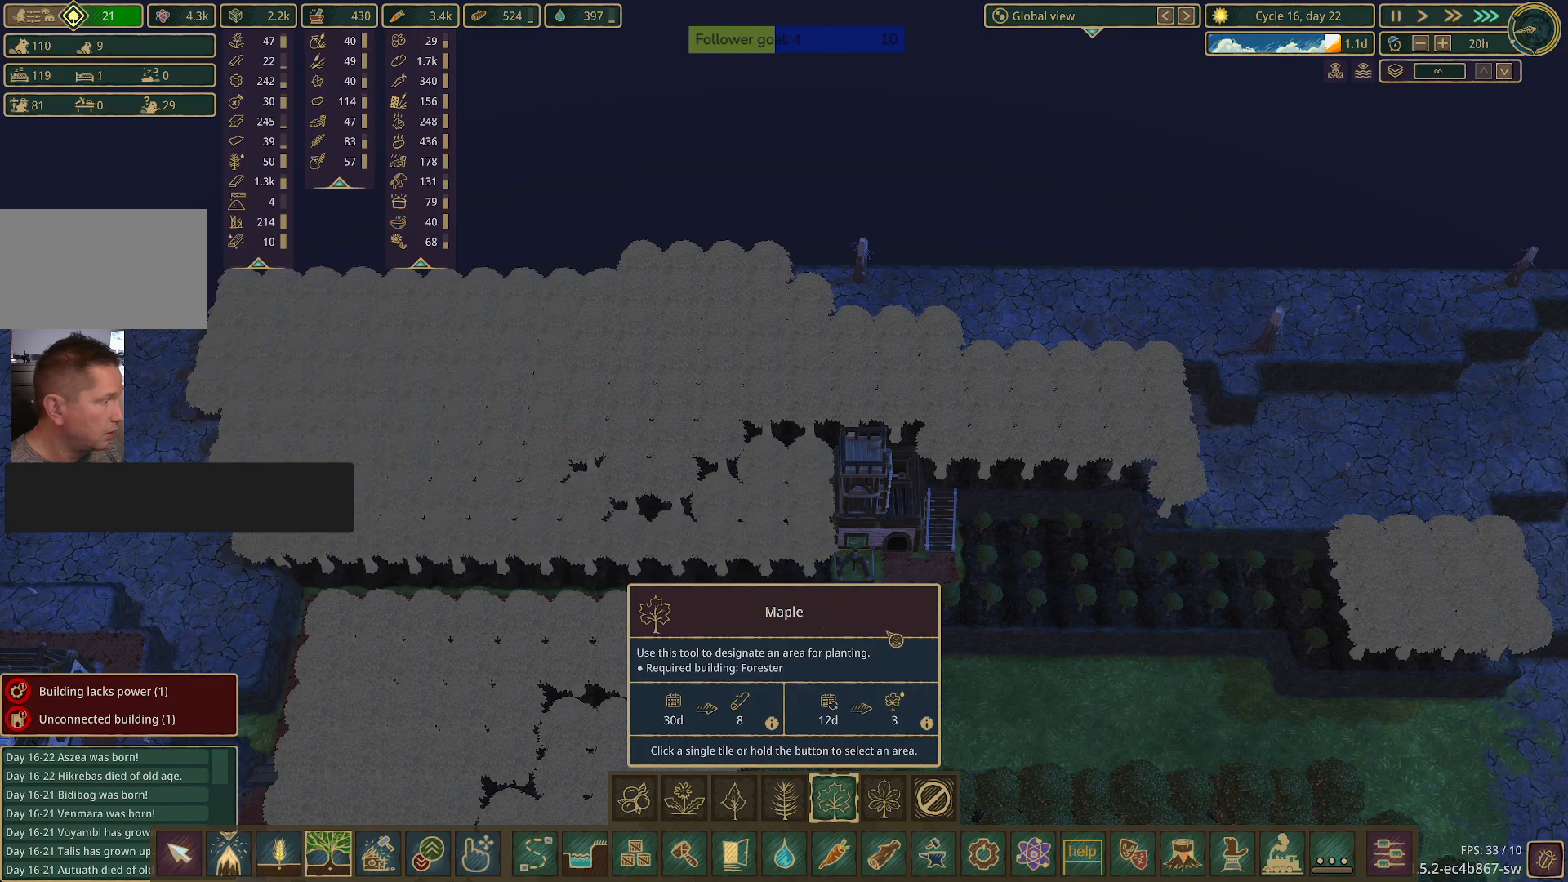
{"keys": ["s"], "mouse": [], "events": [[150, "s", "down"]]}
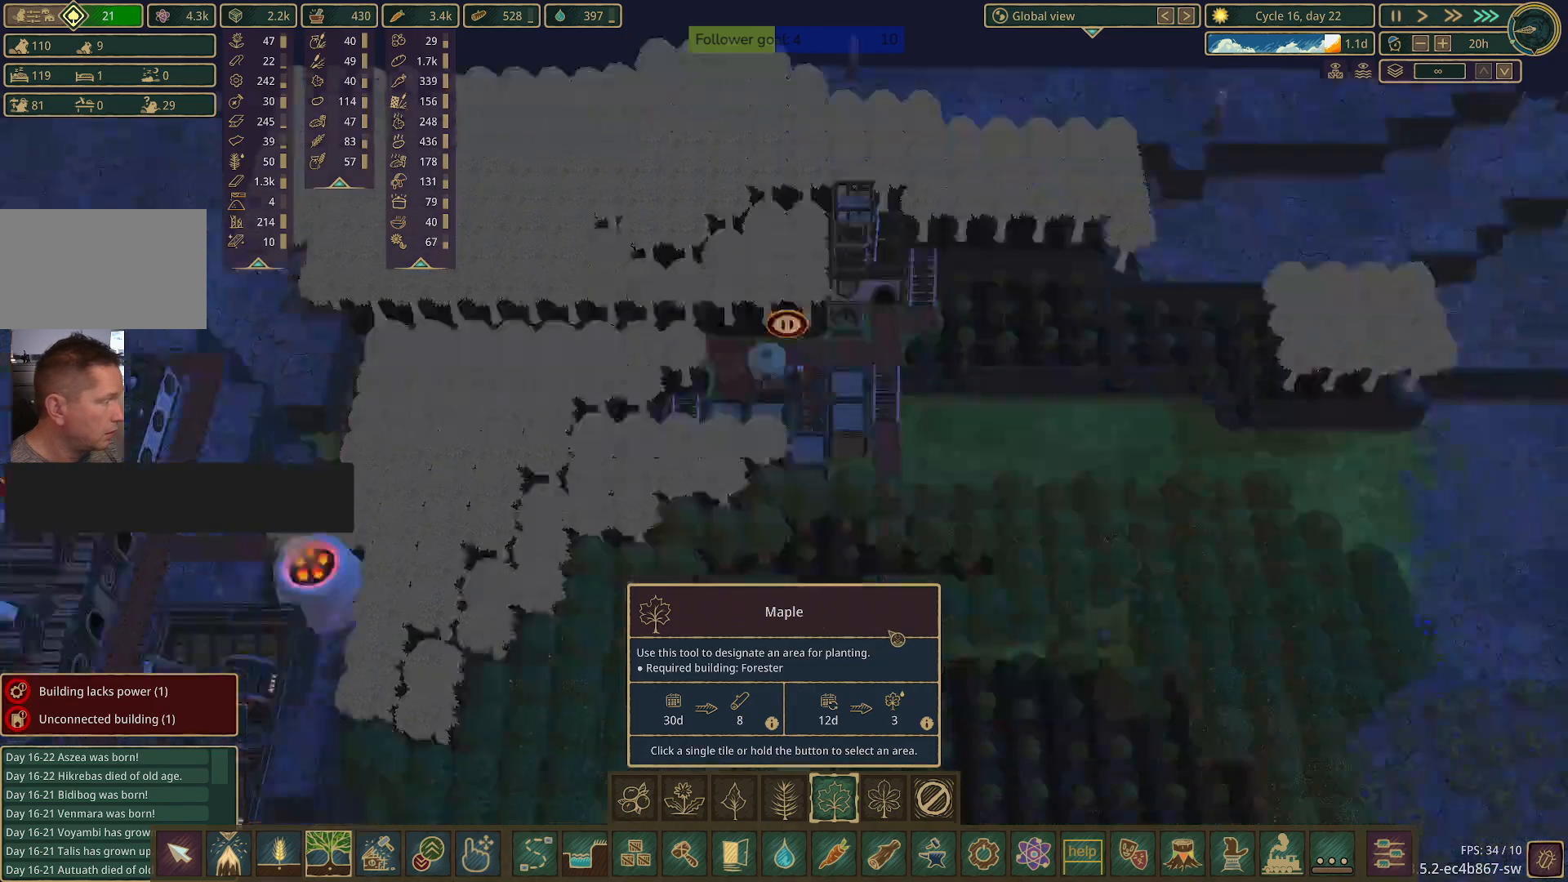
{"keys": [], "mouse": [], "events": [[33, "s", "up"]]}
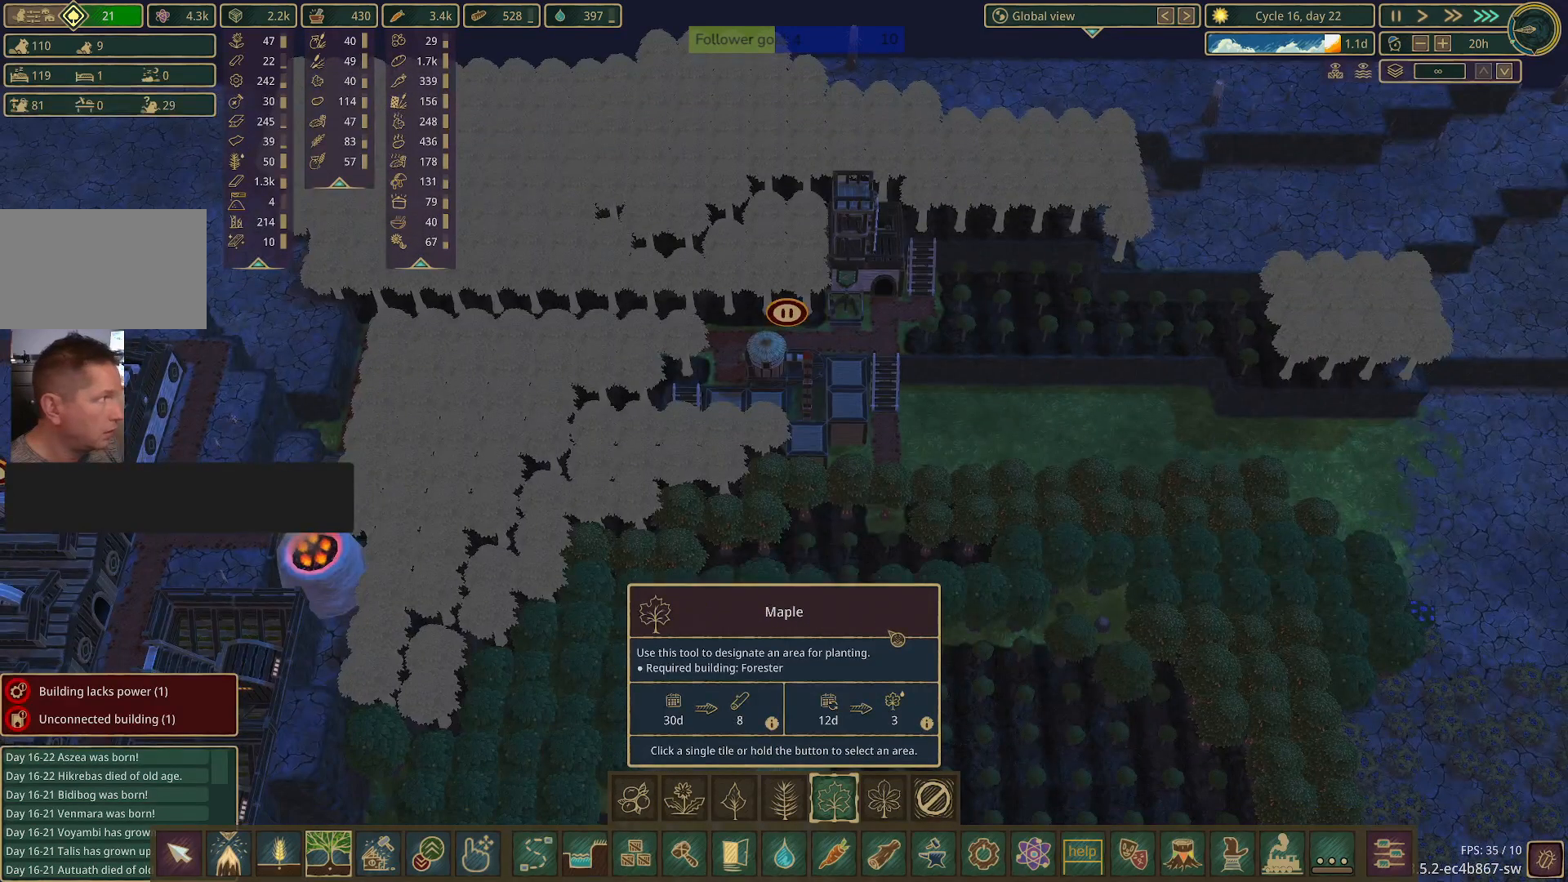
{"keys": [], "mouse": [], "events": []}
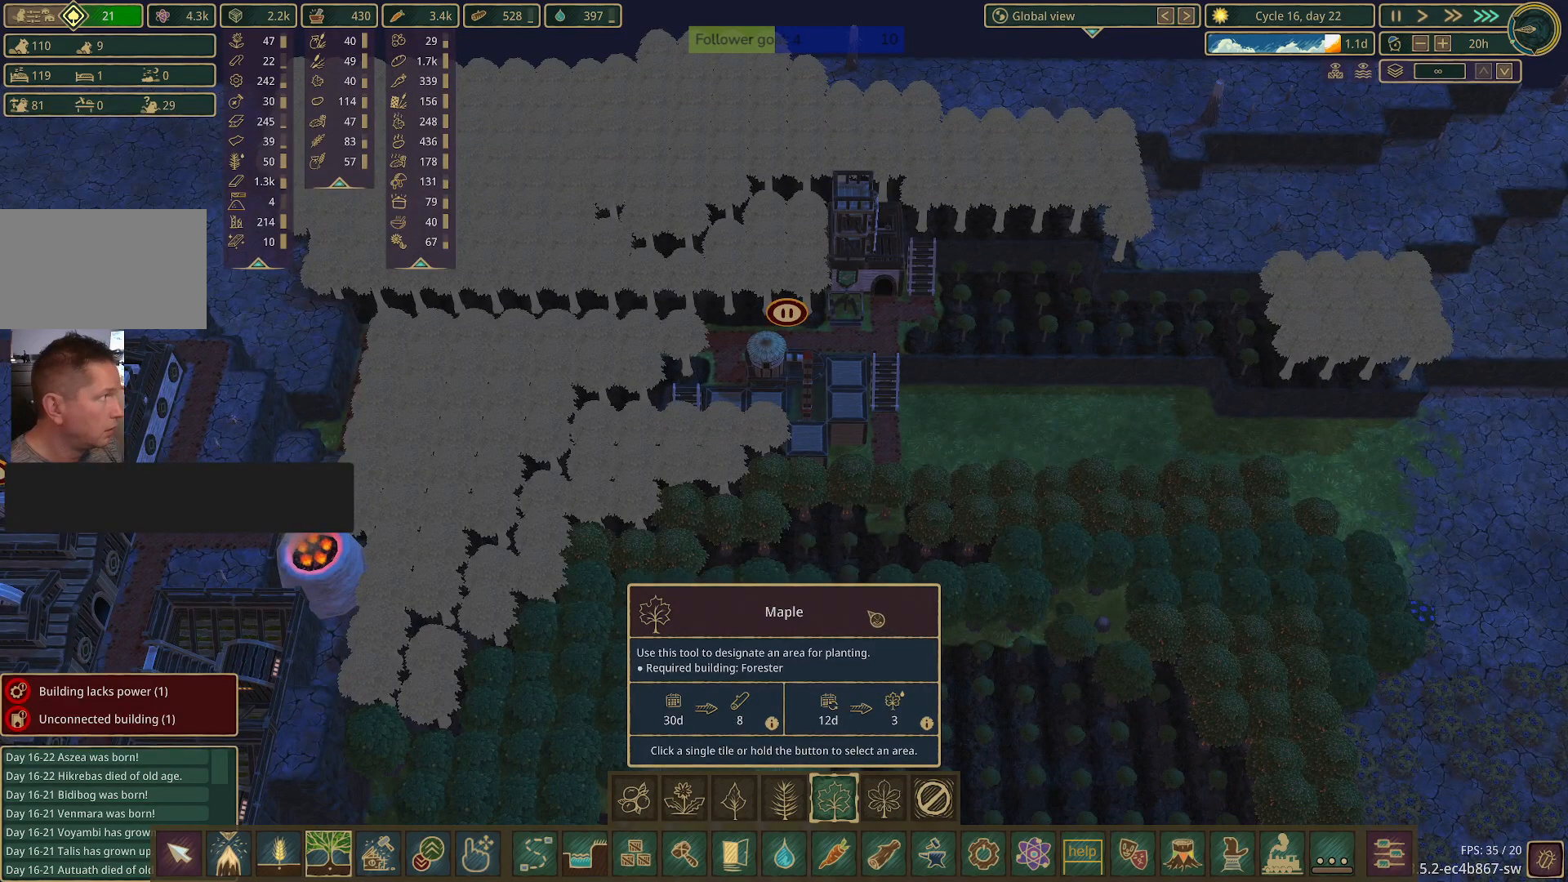
{"keys": [], "mouse": [], "events": [[67, "d", "down"], [250, "d", "up"], [300, "a", "down"], [383, "a", "up"]]}
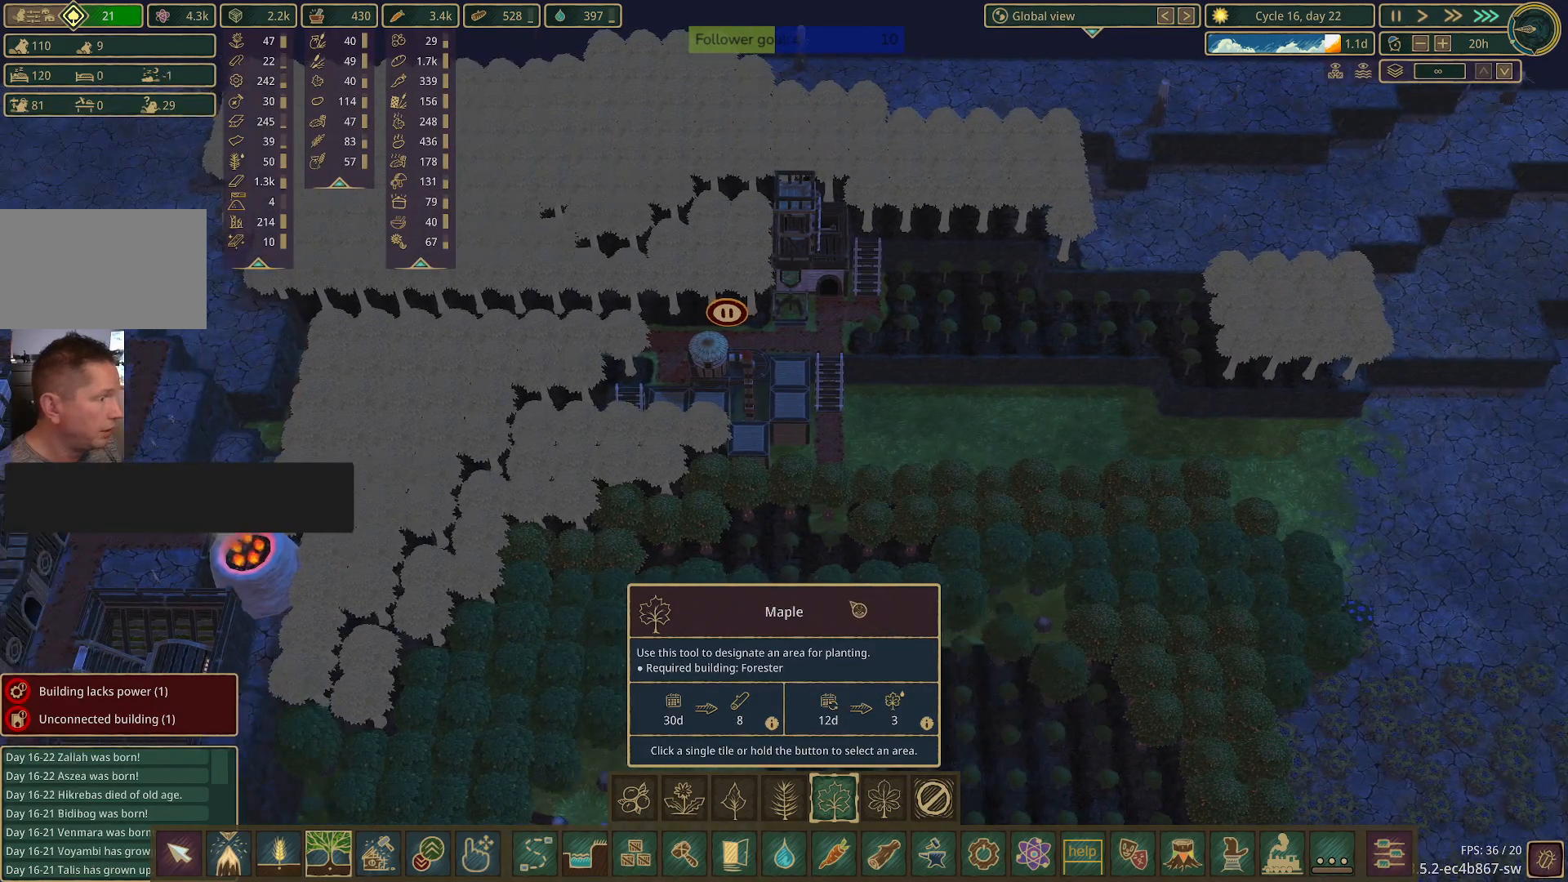
{"keys": [], "mouse": [], "events": []}
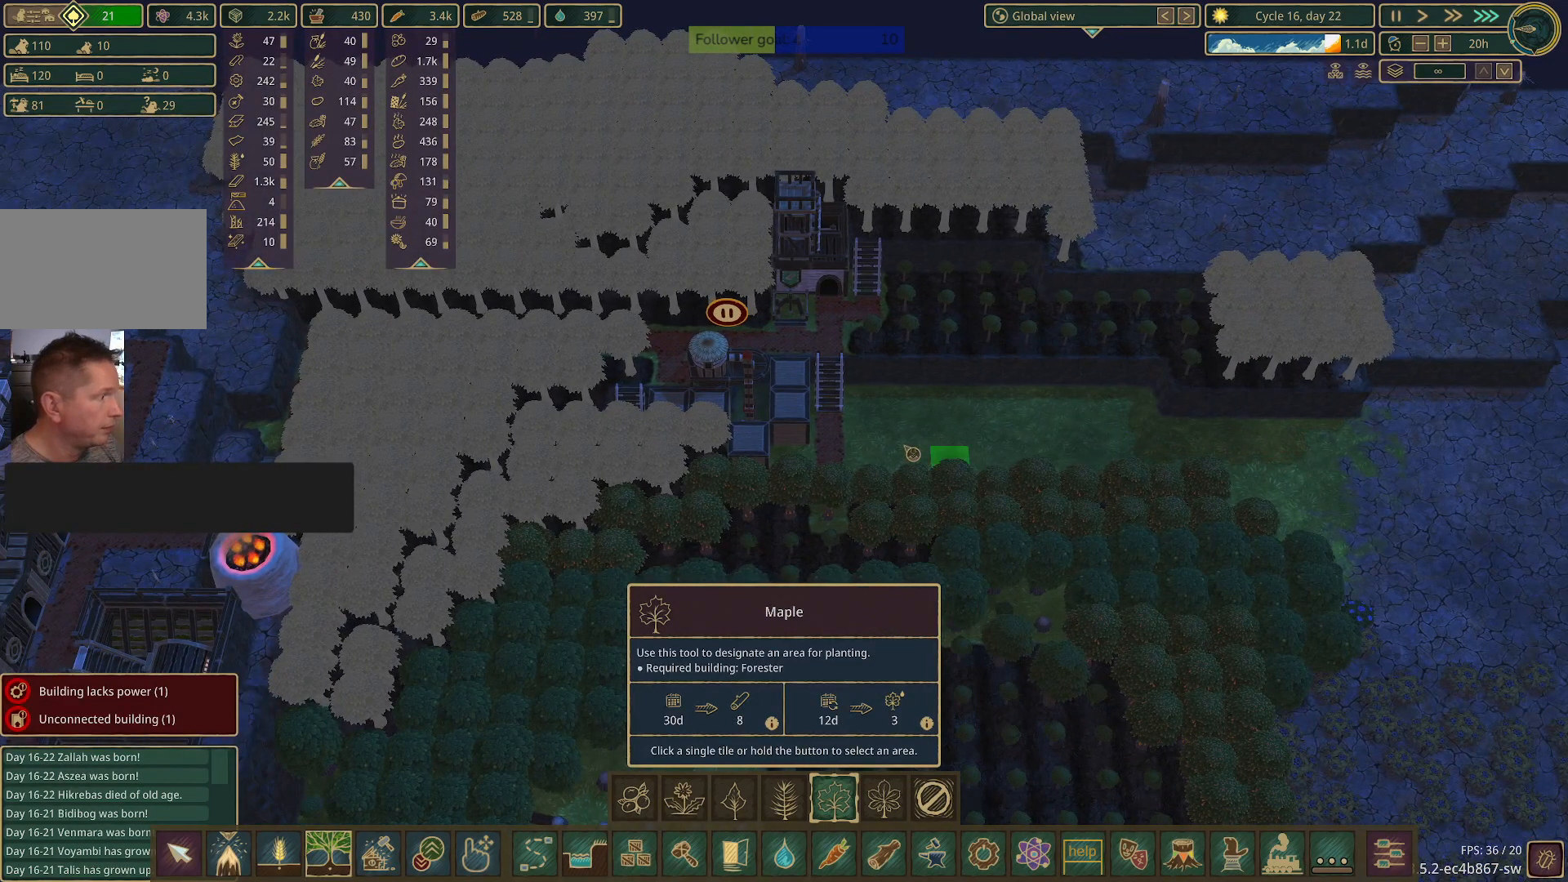
{"keys": [], "mouse": ["left"], "events": [[467, "mouse_left", "down"]]}
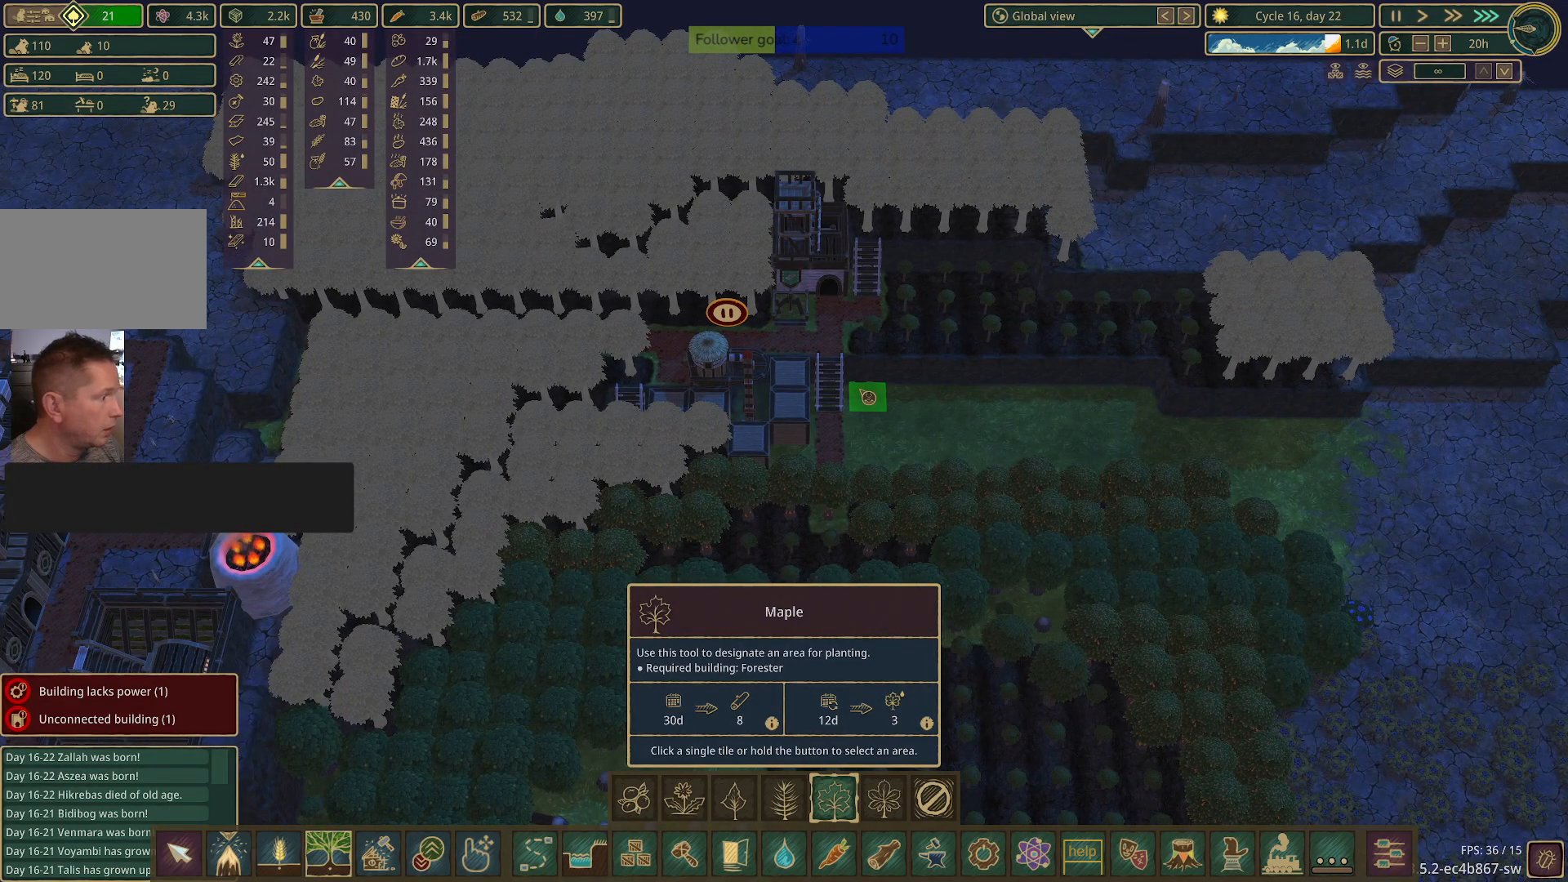
{"keys": [], "mouse": ["left"], "events": []}
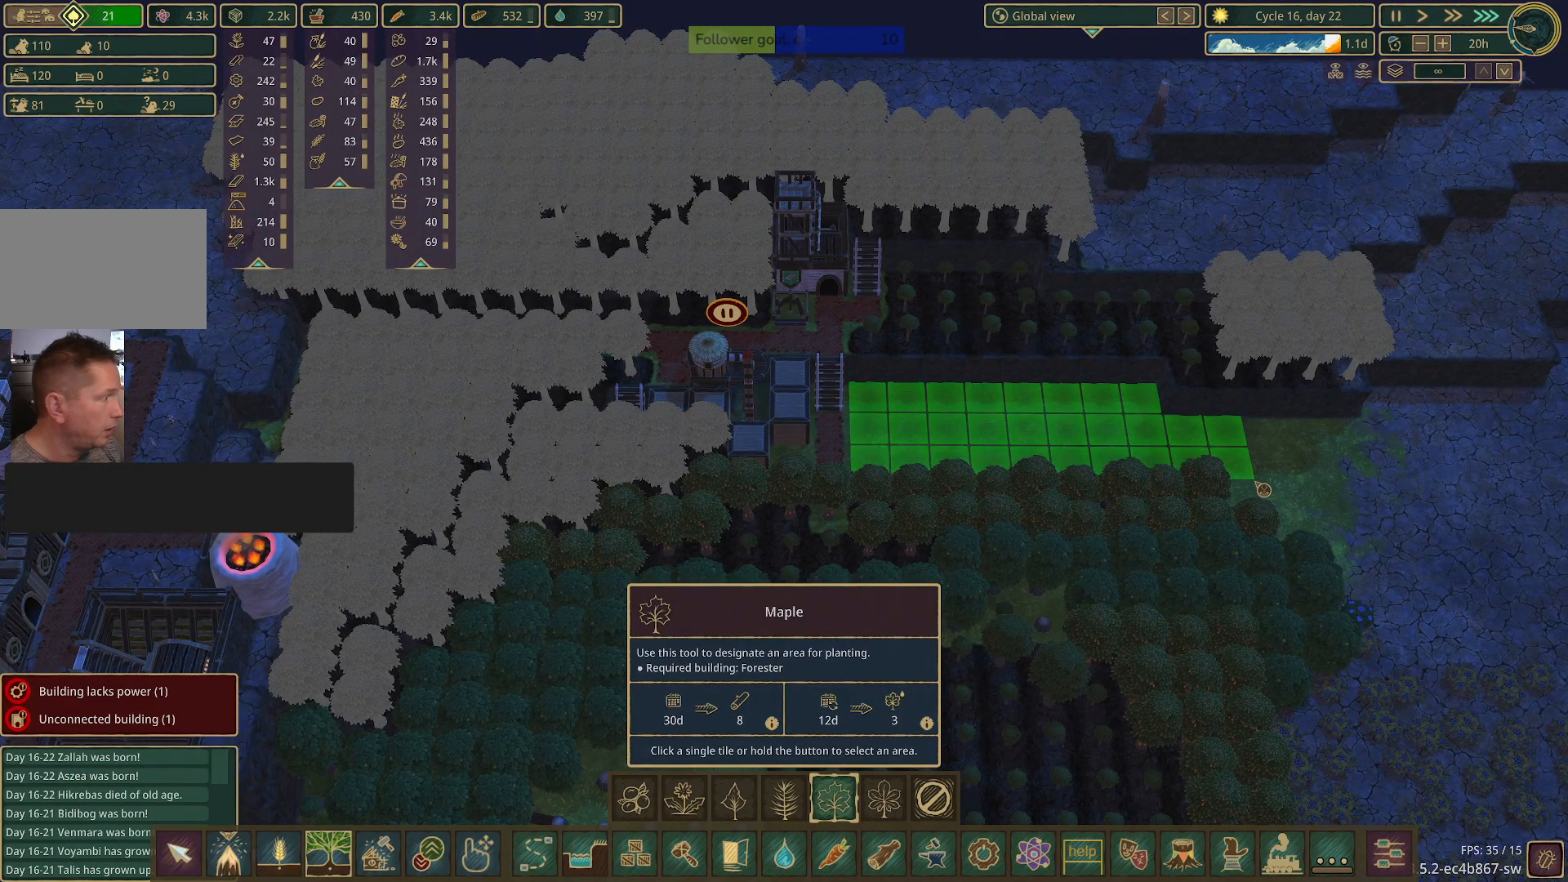
{"keys": [], "mouse": ["left"], "events": []}